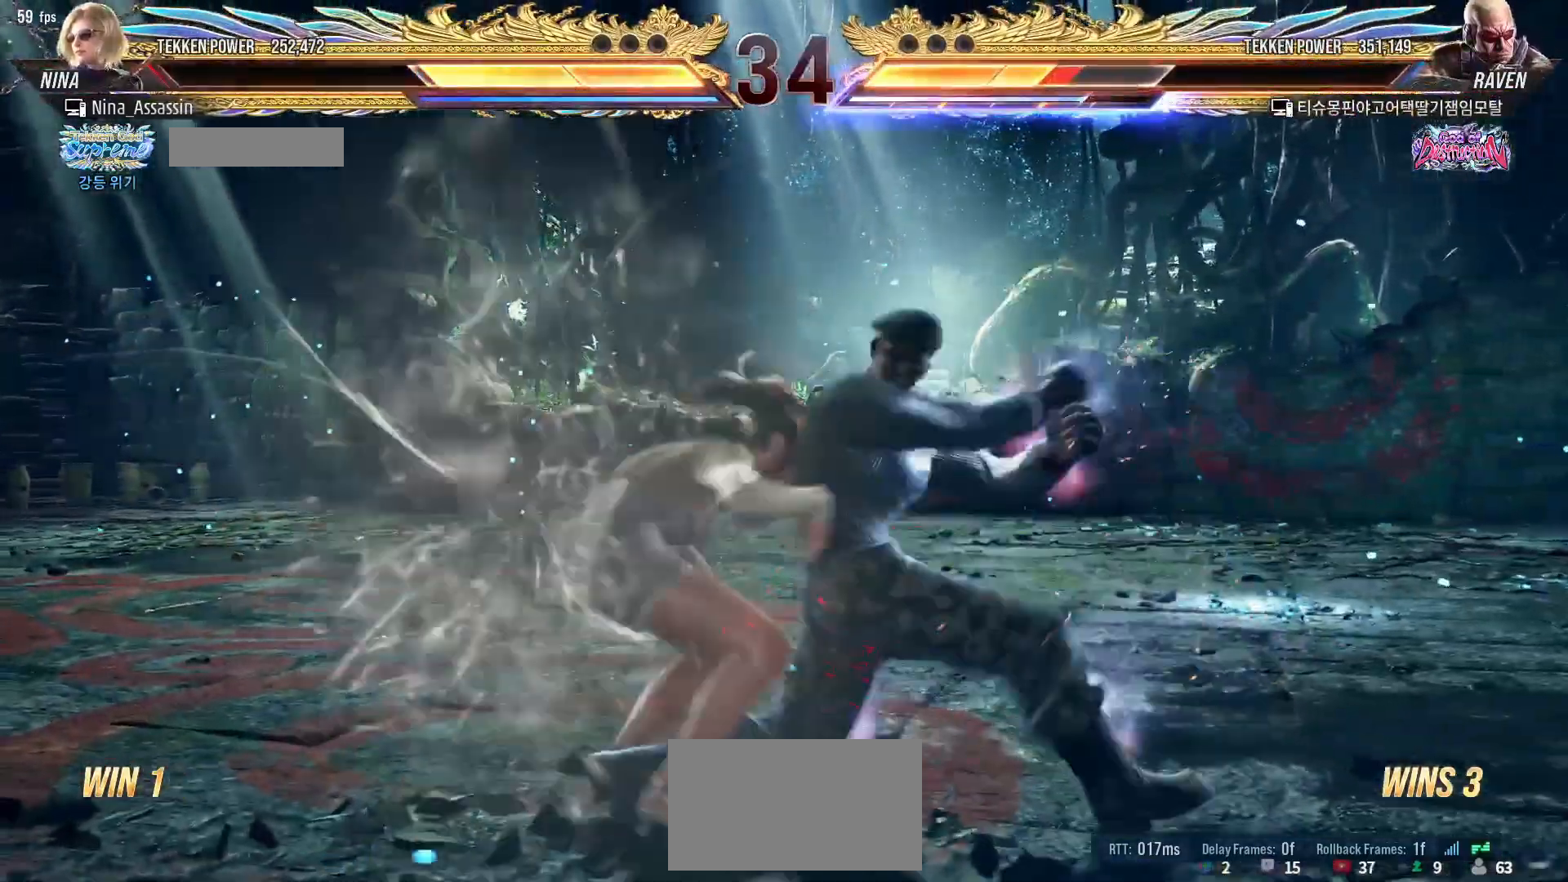
Gameplay with a controller (arcade stick); each line is a JSON object with the inputs held at the frame after it. "events" lists button and stick changes between this image and that frame as [ms after this image, input, new state], when the widget could be followed in between. Not read: L3 R3.
{"buttons": [], "left_stick": "right", "events": []}
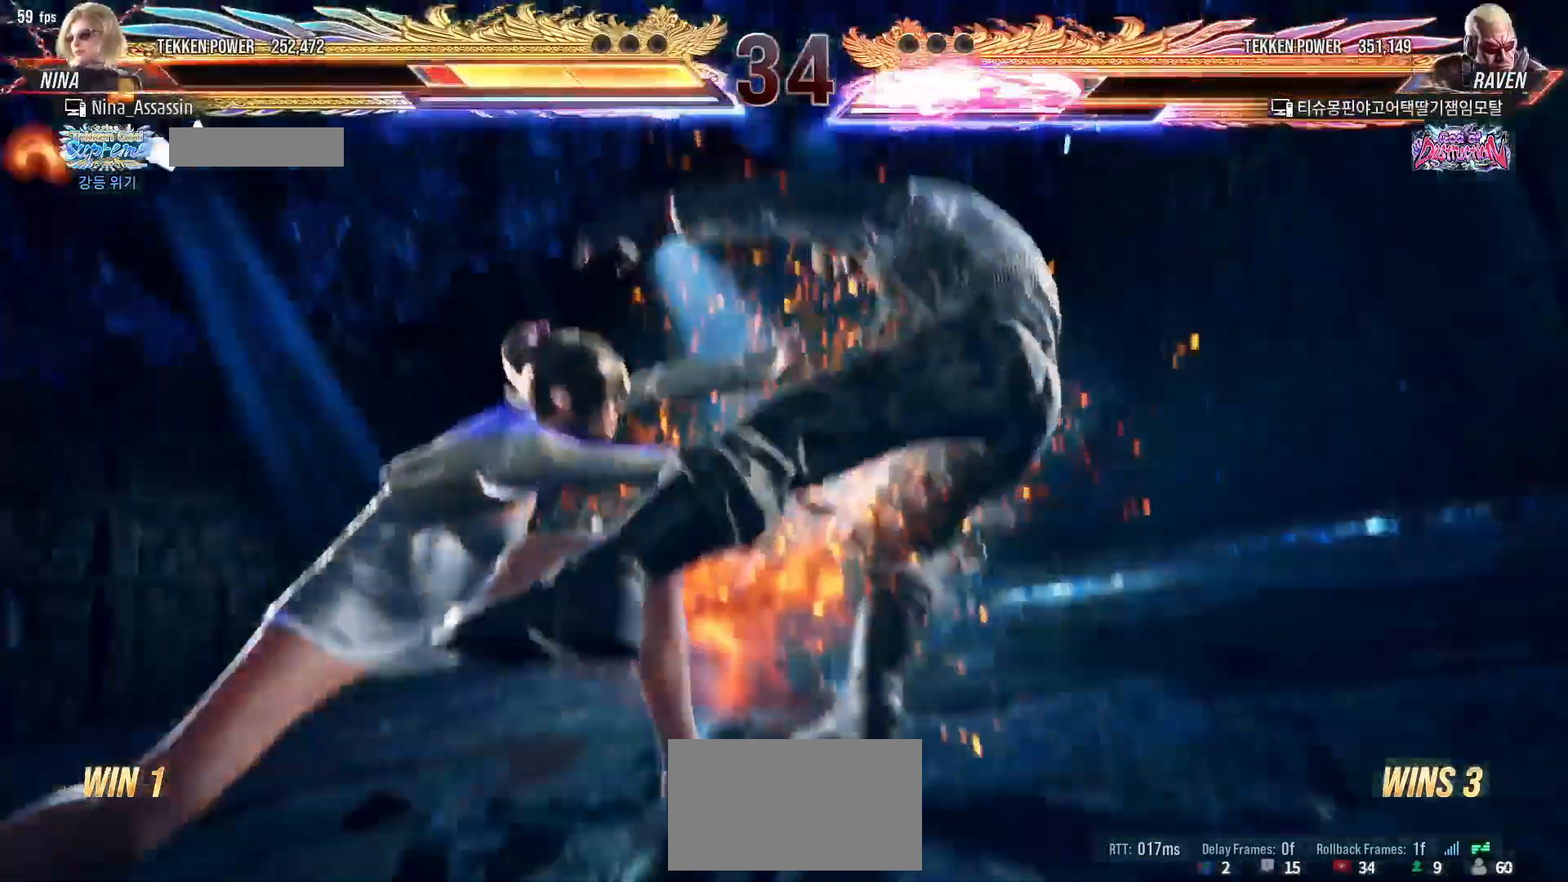
{"buttons": [], "left_stick": "right", "events": []}
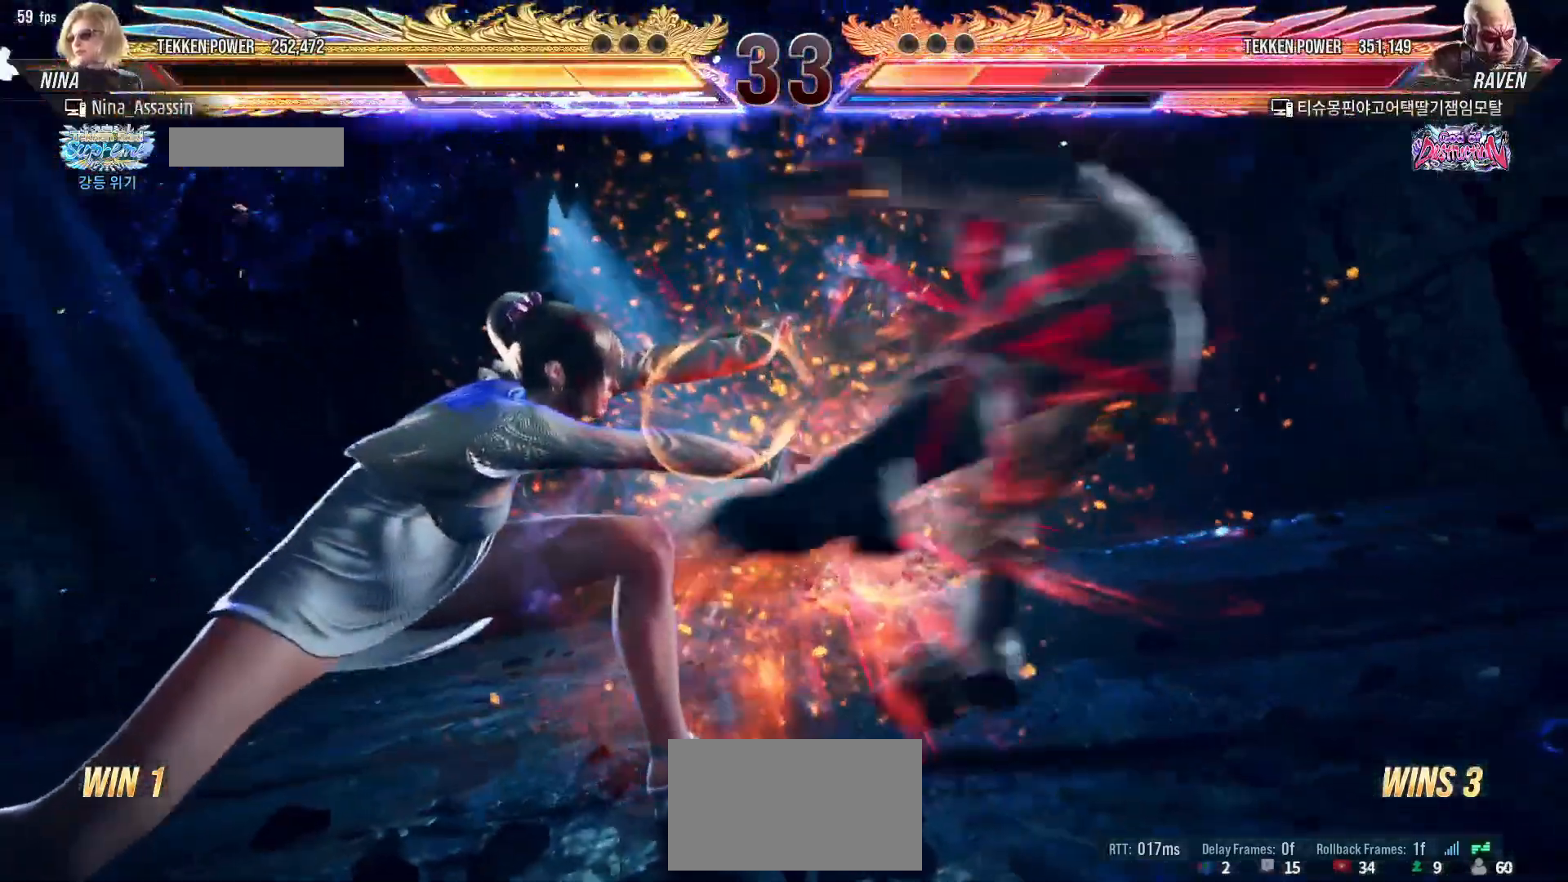
{"buttons": [], "left_stick": "right", "events": []}
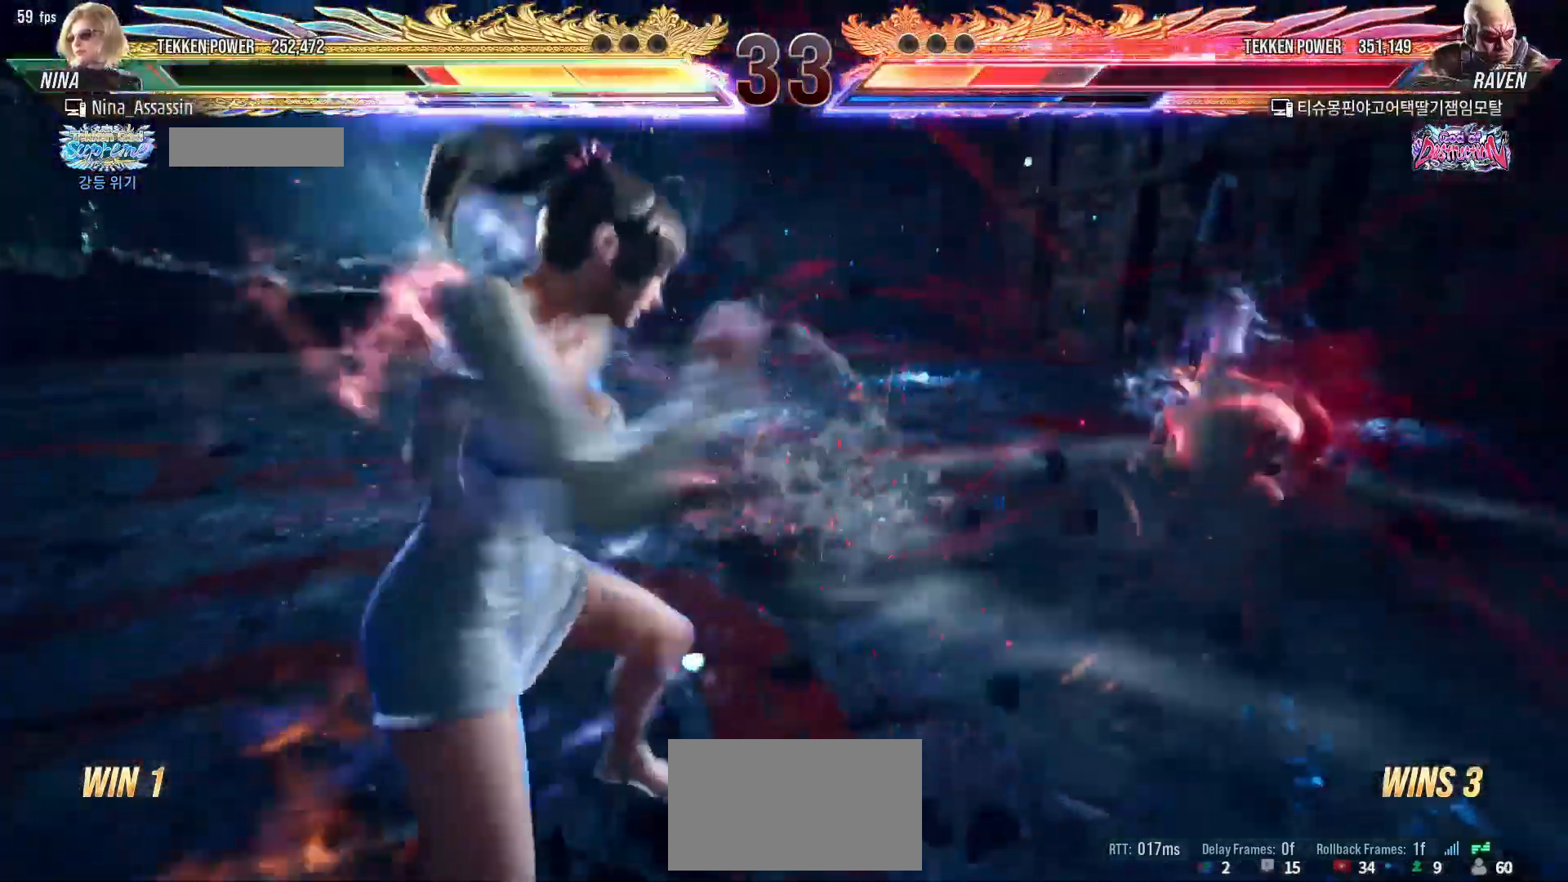
{"buttons": [], "left_stick": "center", "events": [[233, "left_stick", "center"]]}
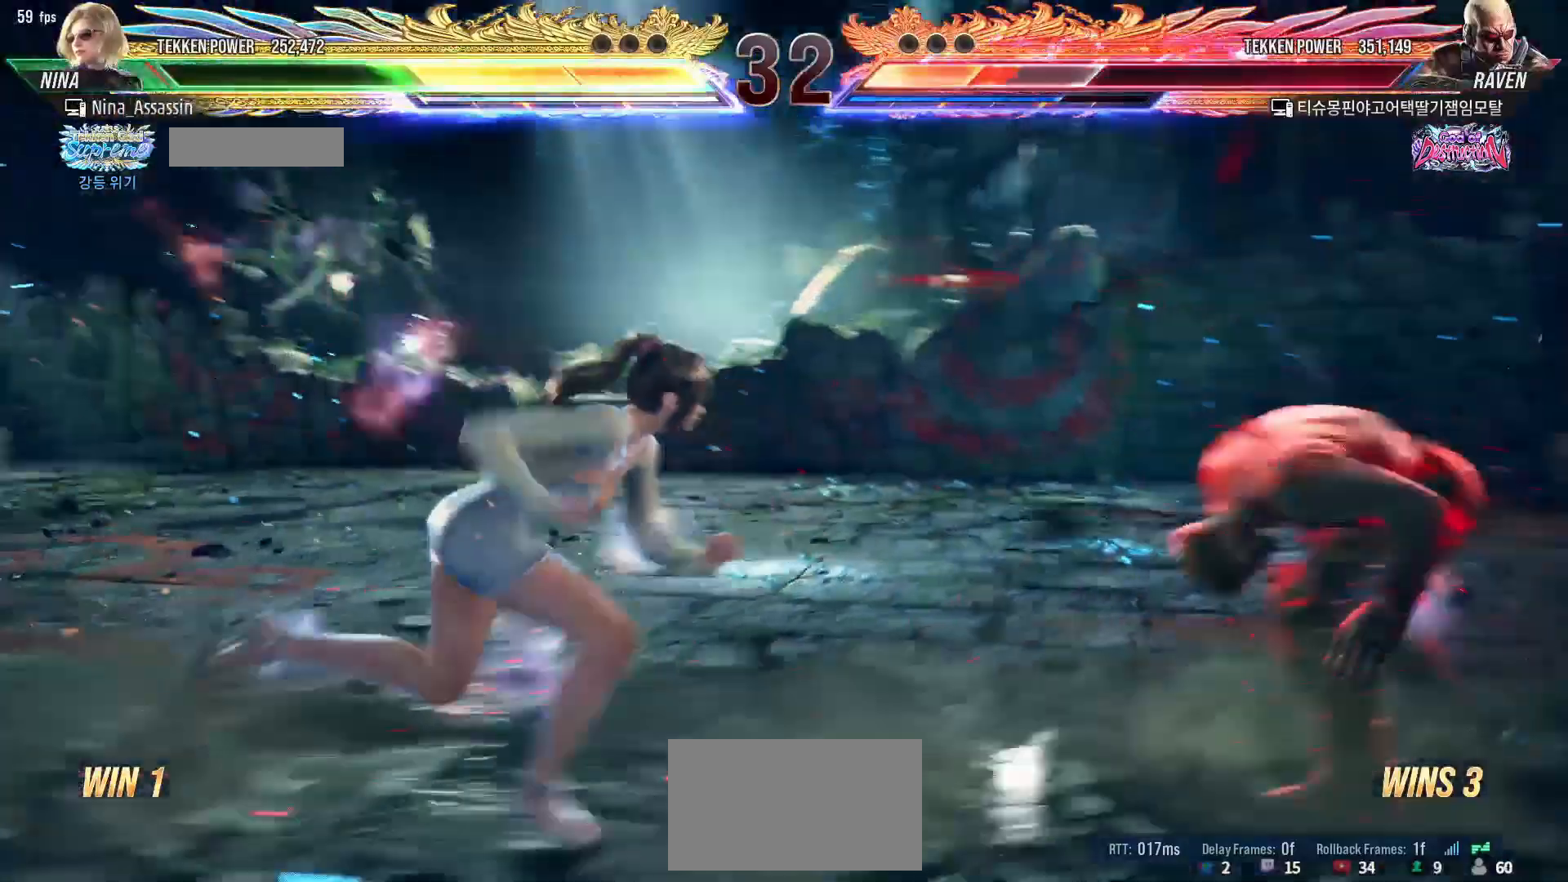
{"buttons": ["SQUARE"], "left_stick": "center", "events": [[67, "left_stick", "left"], [100, "SQUARE", "down"], [100, "TRIANGLE", "down"], [150, "SQUARE", "up"], [150, "TRIANGLE", "up"], [200, "left_stick", "center"], [300, "SQUARE", "down"], [350, "SQUARE", "up"], [450, "SQUARE", "down"]]}
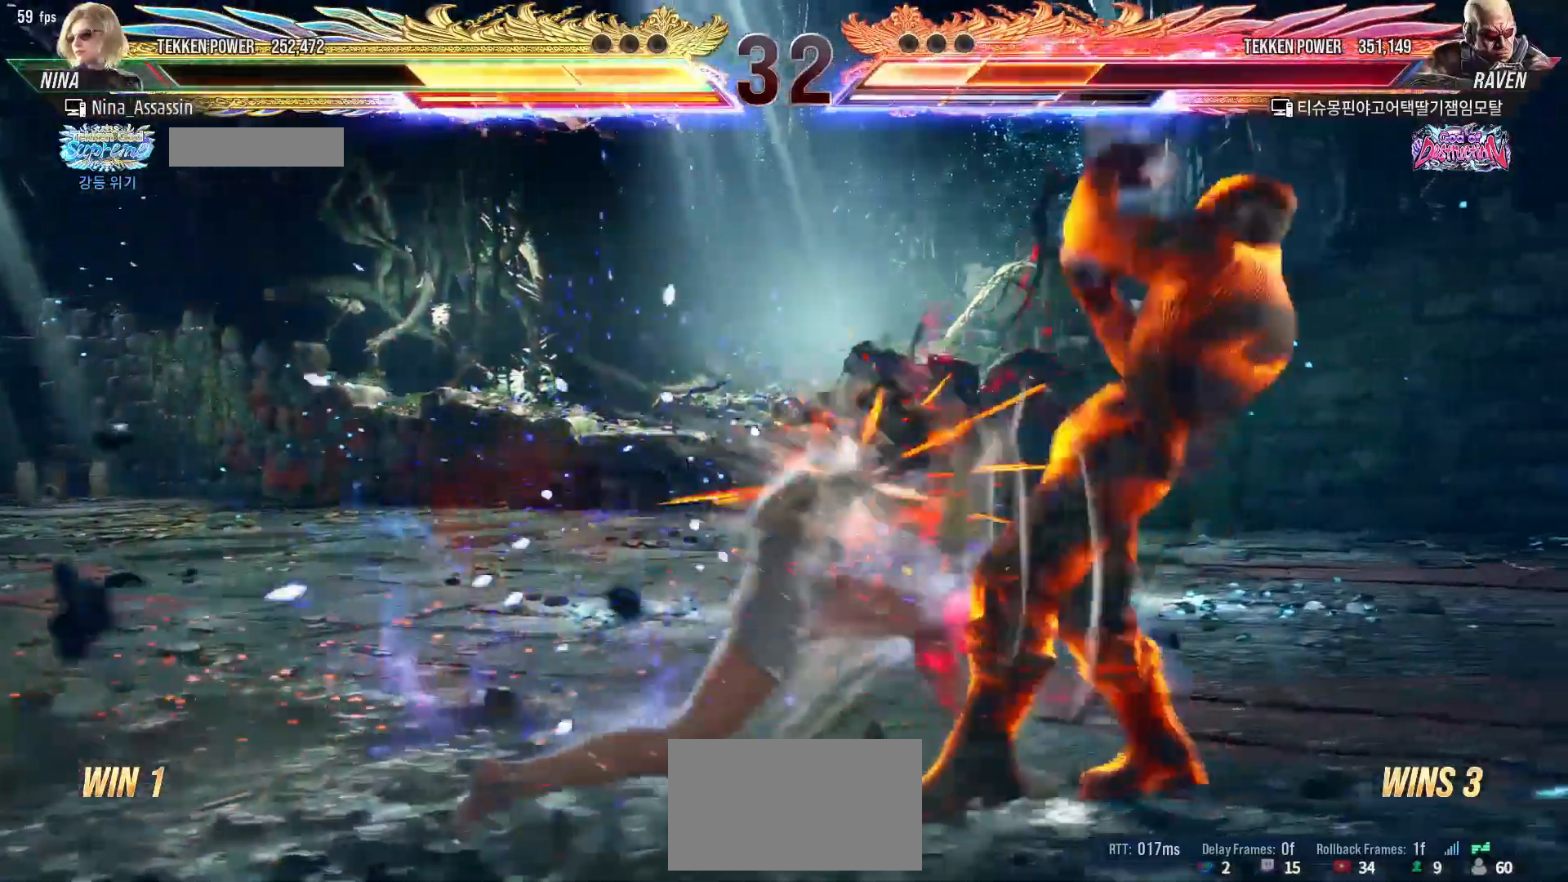
{"buttons": [], "left_stick": "center", "events": [[17, "SQUARE", "up"], [100, "SQUARE", "down"], [150, "SQUARE", "up"], [183, "SQUARE", "down"], [233, "SQUARE", "up"], [283, "SQUARE", "down"], [333, "SQUARE", "up"], [367, "SQUARE", "down"], [417, "SQUARE", "up"], [450, "SQUARE", "down"], [500, "SQUARE", "up"]]}
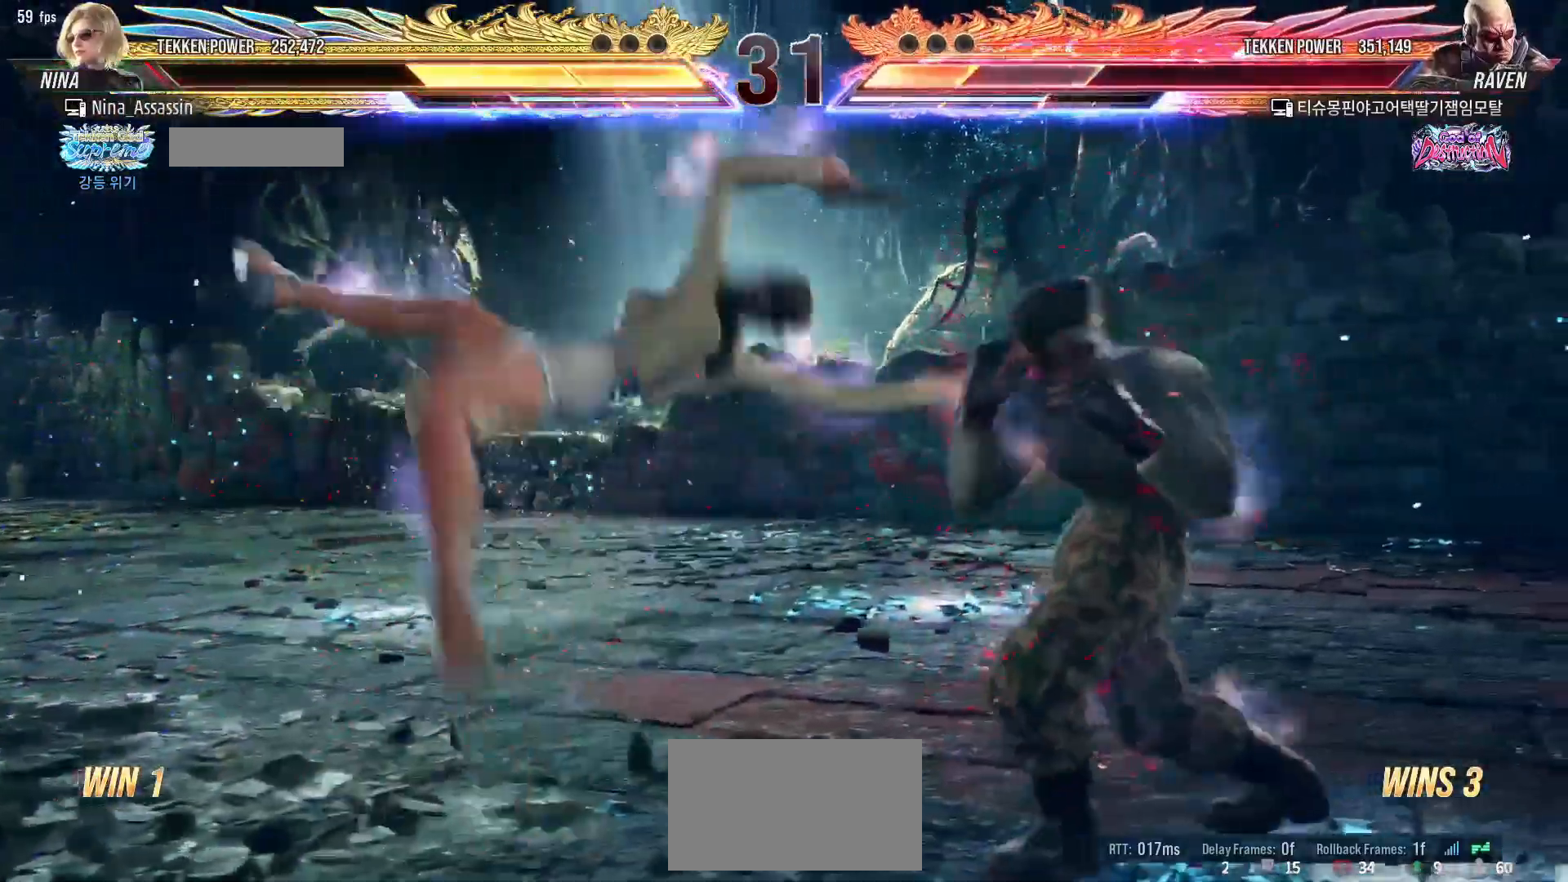
{"buttons": [], "left_stick": "center", "events": [[50, "SQUARE", "down"], [83, "SQUARE", "up"], [133, "SQUARE", "down"], [200, "SQUARE", "up"], [233, "SQUARE", "down"], [250, "SQUARE", "up"], [317, "SQUARE", "down"], [350, "SQUARE", "up"], [383, "SQUARE", "down"], [433, "SQUARE", "up"]]}
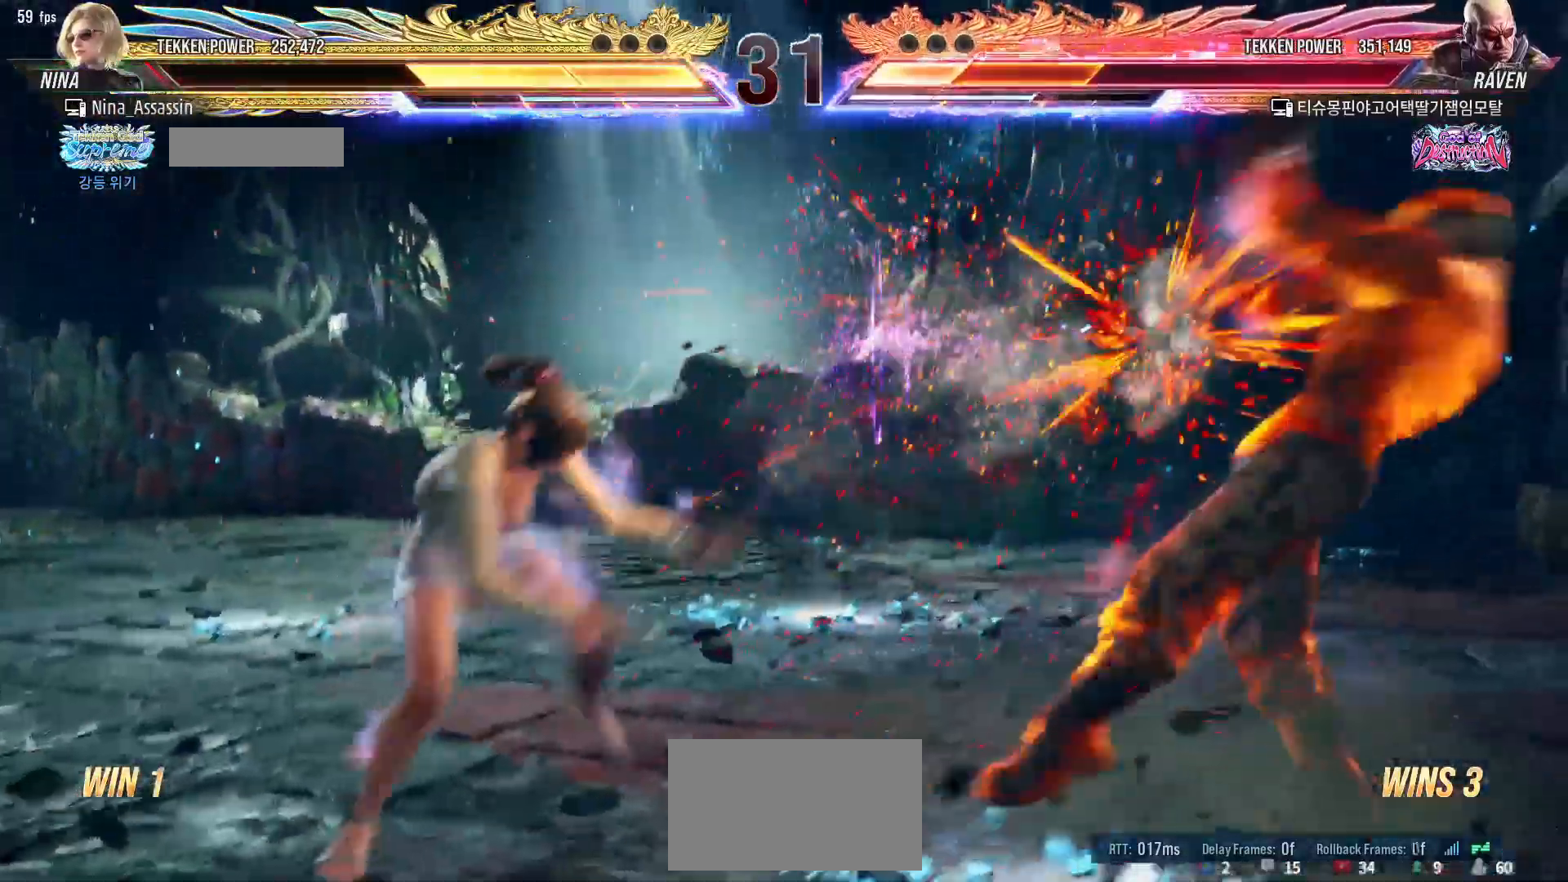
{"buttons": [], "left_stick": "center", "events": [[400, "left_stick", "up"], [467, "left_stick", "center"]]}
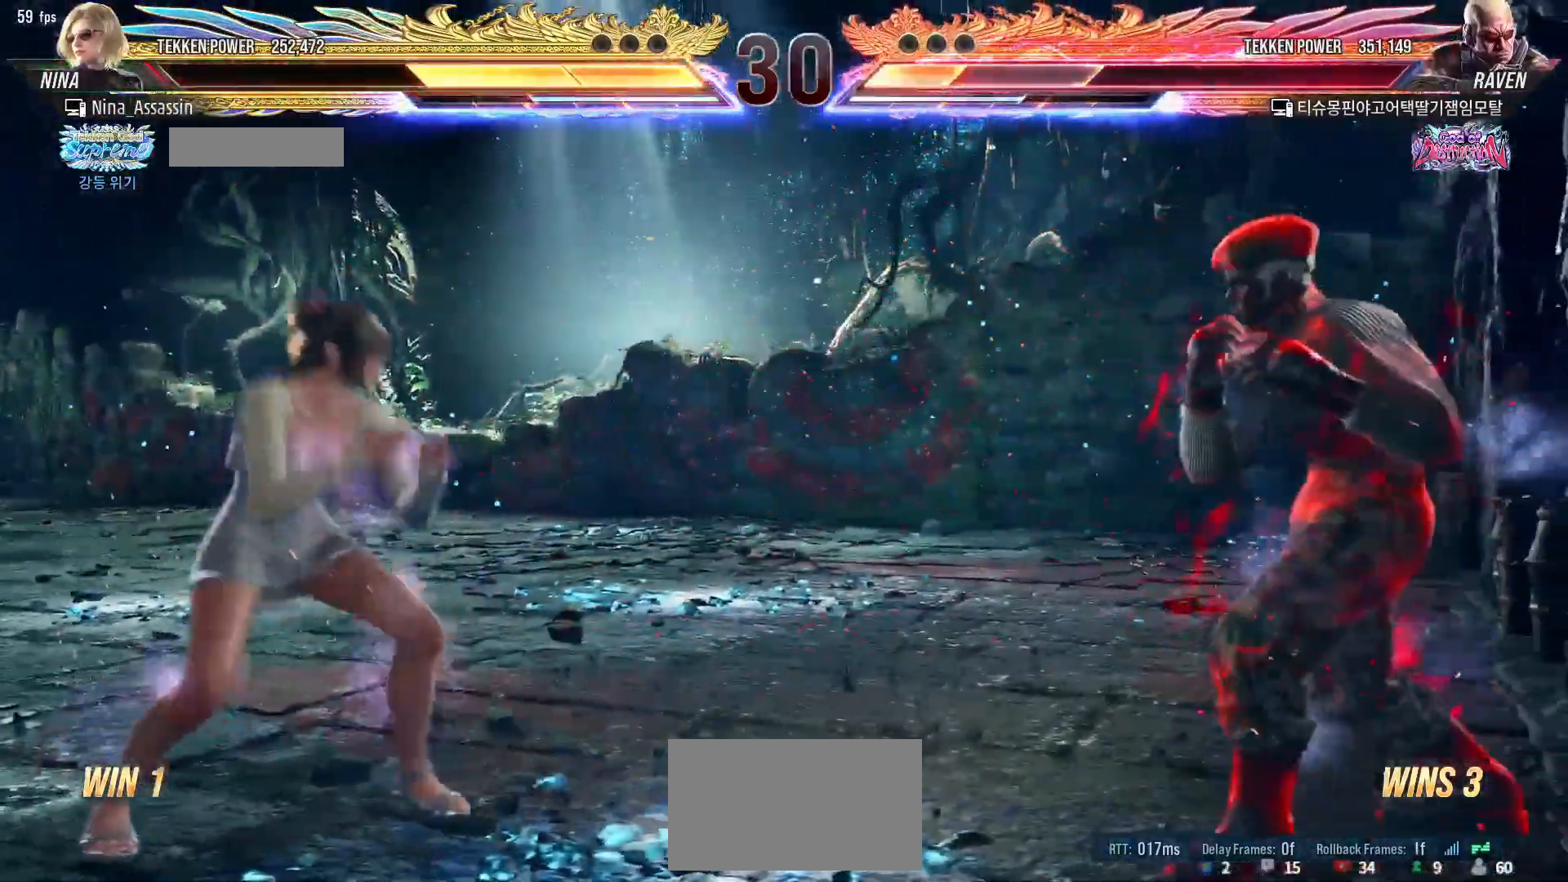
{"buttons": [], "left_stick": "left"}
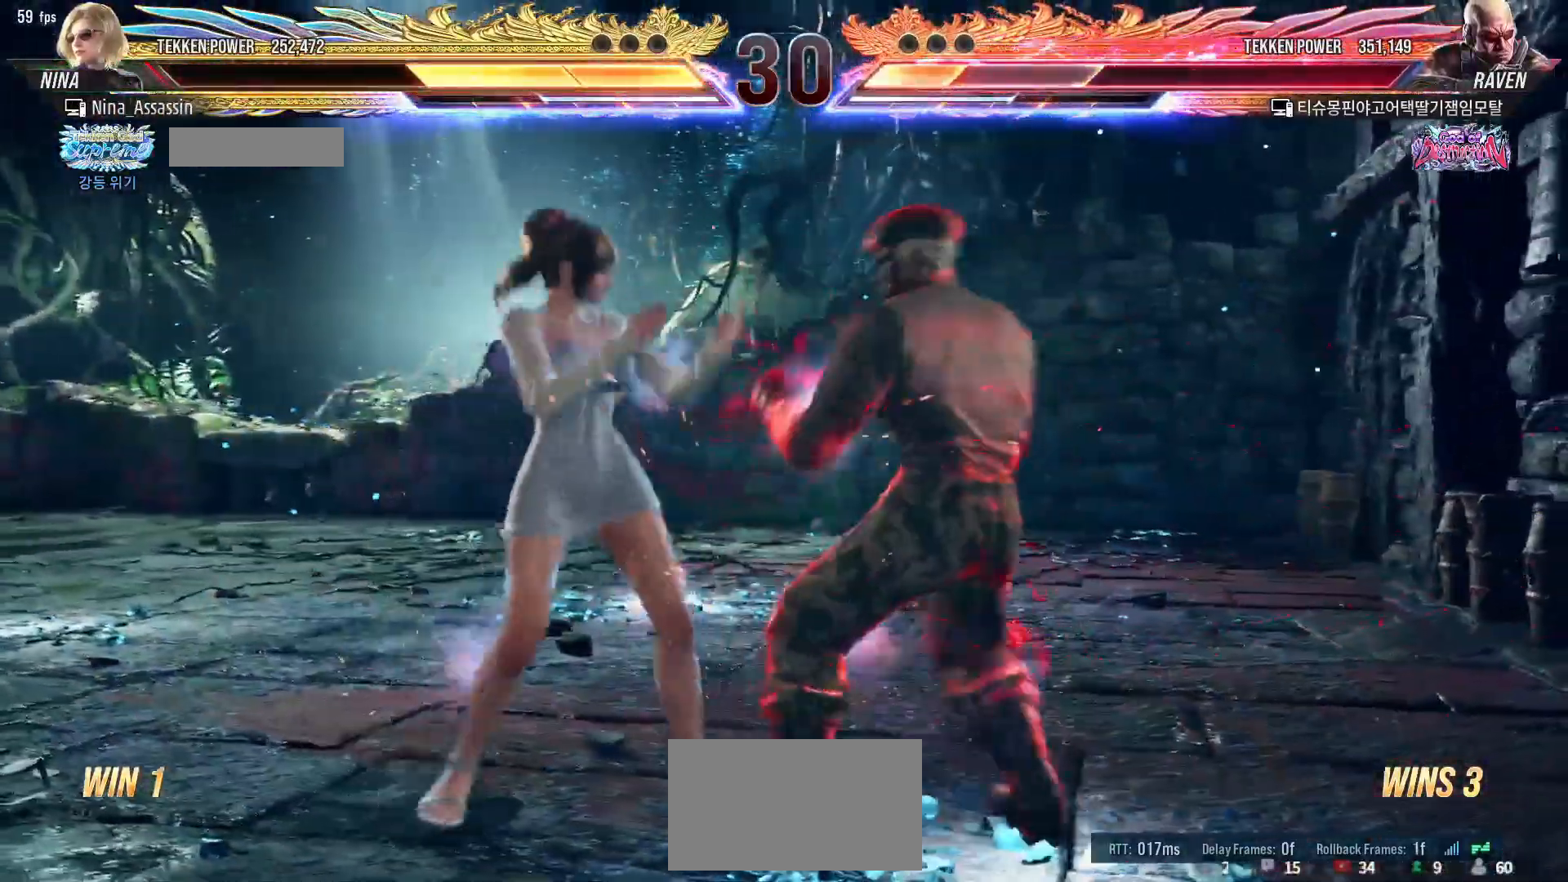
{"buttons": [], "left_stick": "center", "events": [[150, "SQUARE", "down"], [150, "left_stick", "center"], [217, "SQUARE", "up"], [300, "TRIANGLE", "down"], [367, "TRIANGLE", "up"]]}
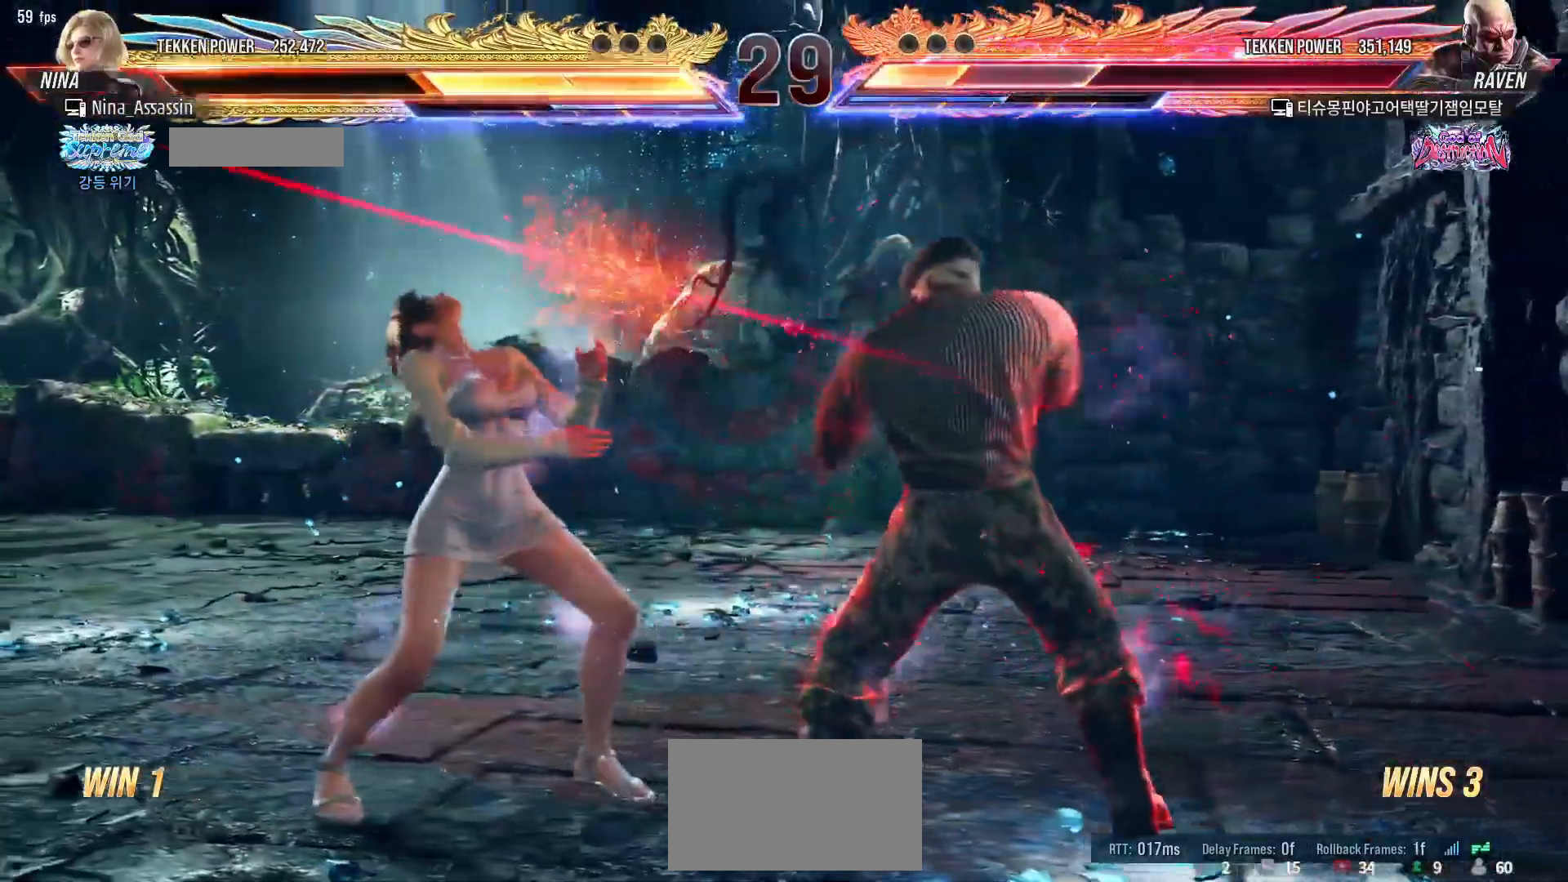
{"buttons": [], "left_stick": "left", "events": [[183, "left_stick", "left"], [267, "left_stick", "center"], [317, "left_stick", "left"]]}
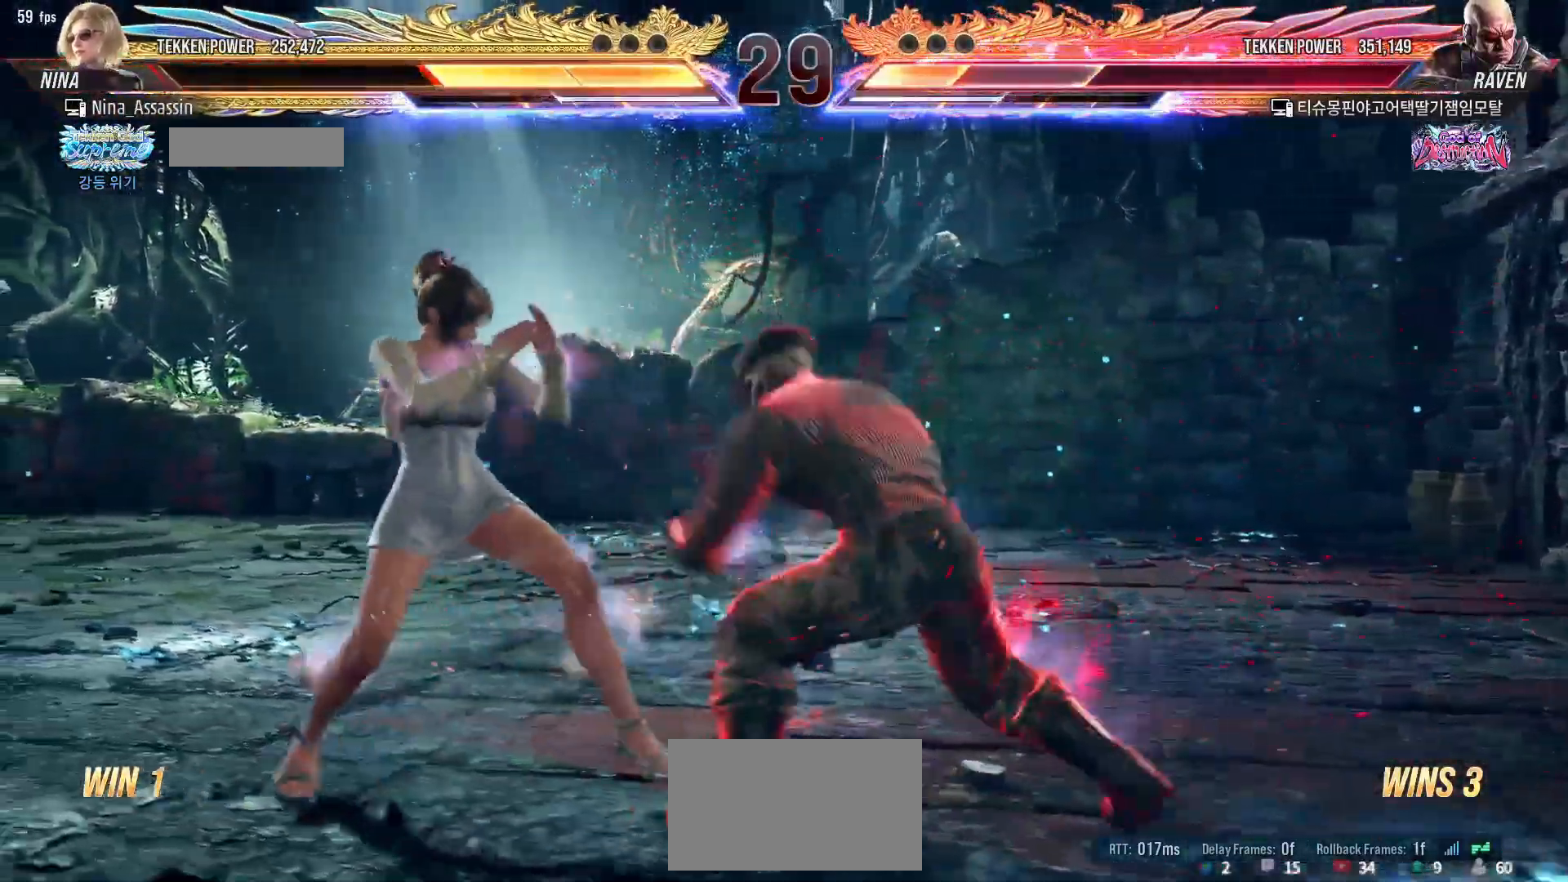
{"buttons": [], "left_stick": "center", "events": [[133, "left_stick", "down-left"], [283, "left_stick", "center"], [333, "left_stick", "left"], [433, "left_stick", "center"]]}
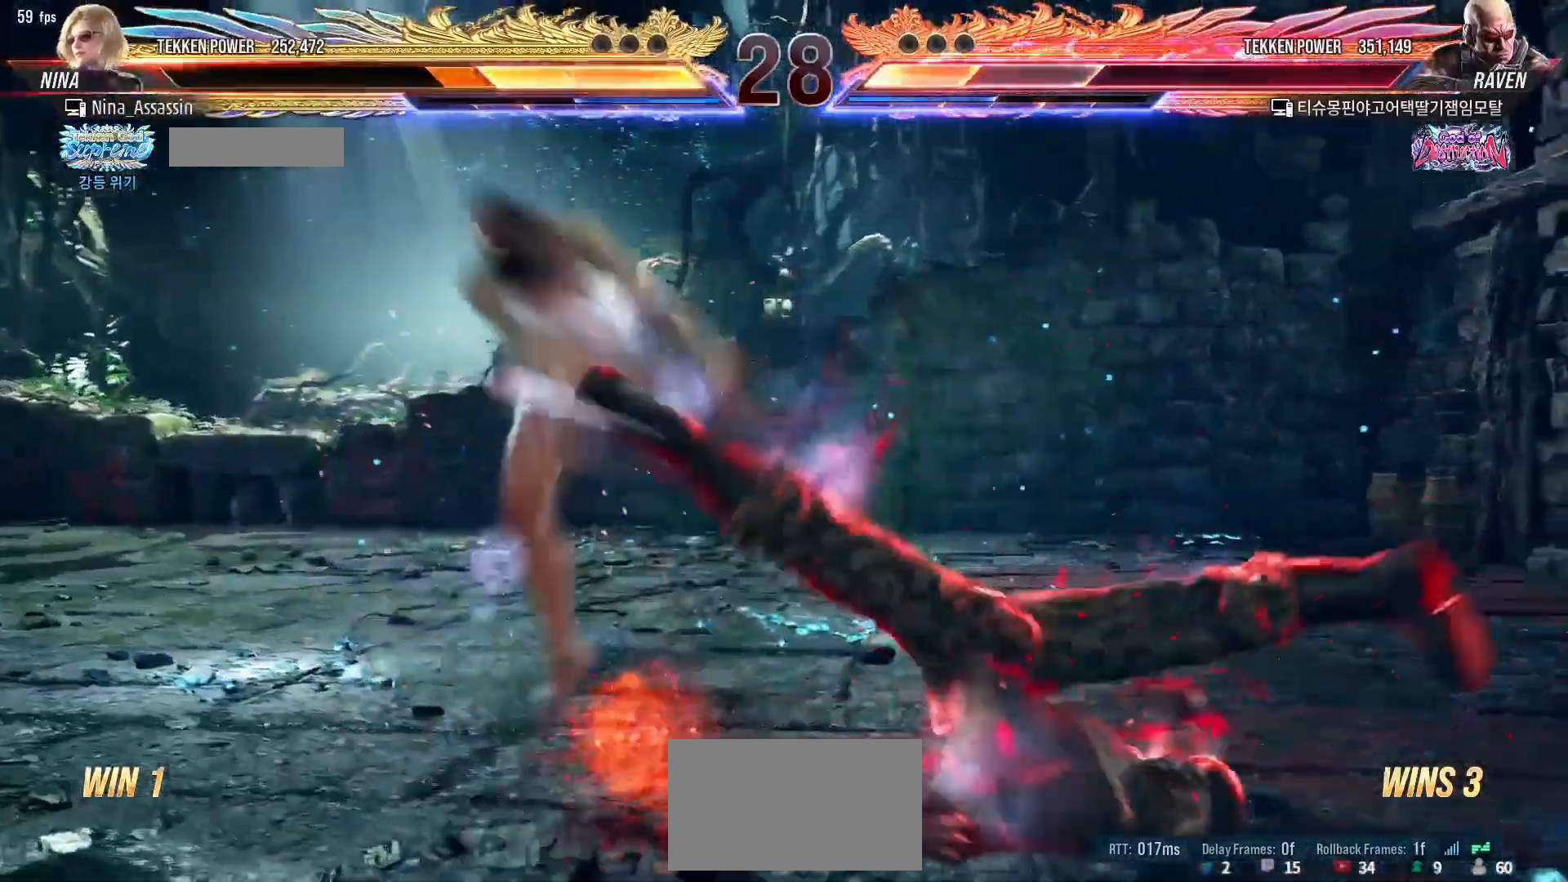
{"buttons": [], "left_stick": "center", "events": []}
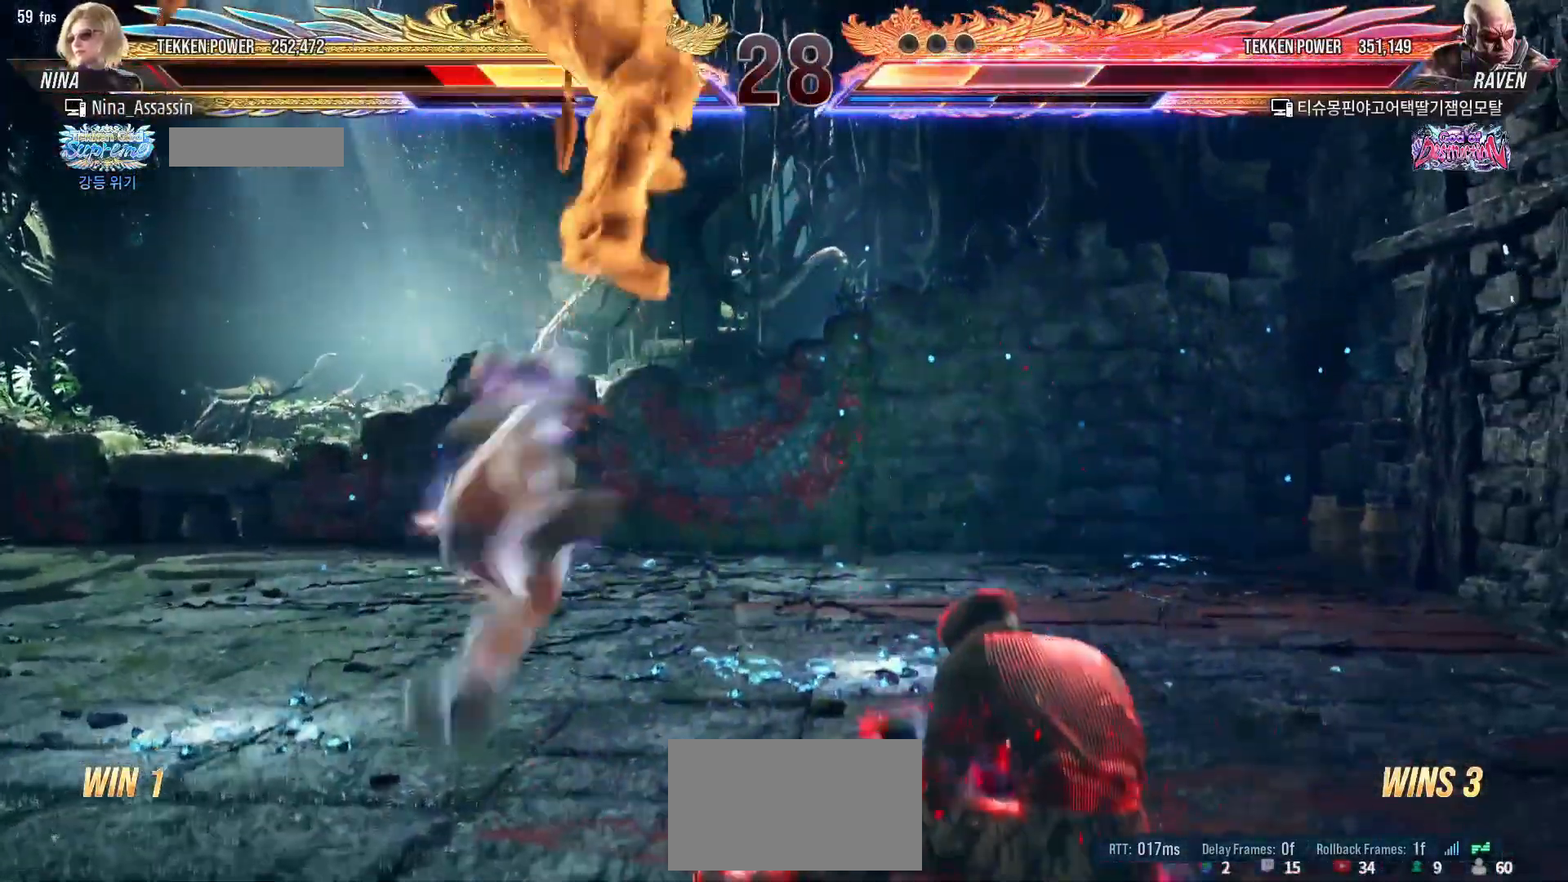
{"buttons": [], "left_stick": "center", "events": [[167, "left_stick", "right"], [467, "left_stick", "center"]]}
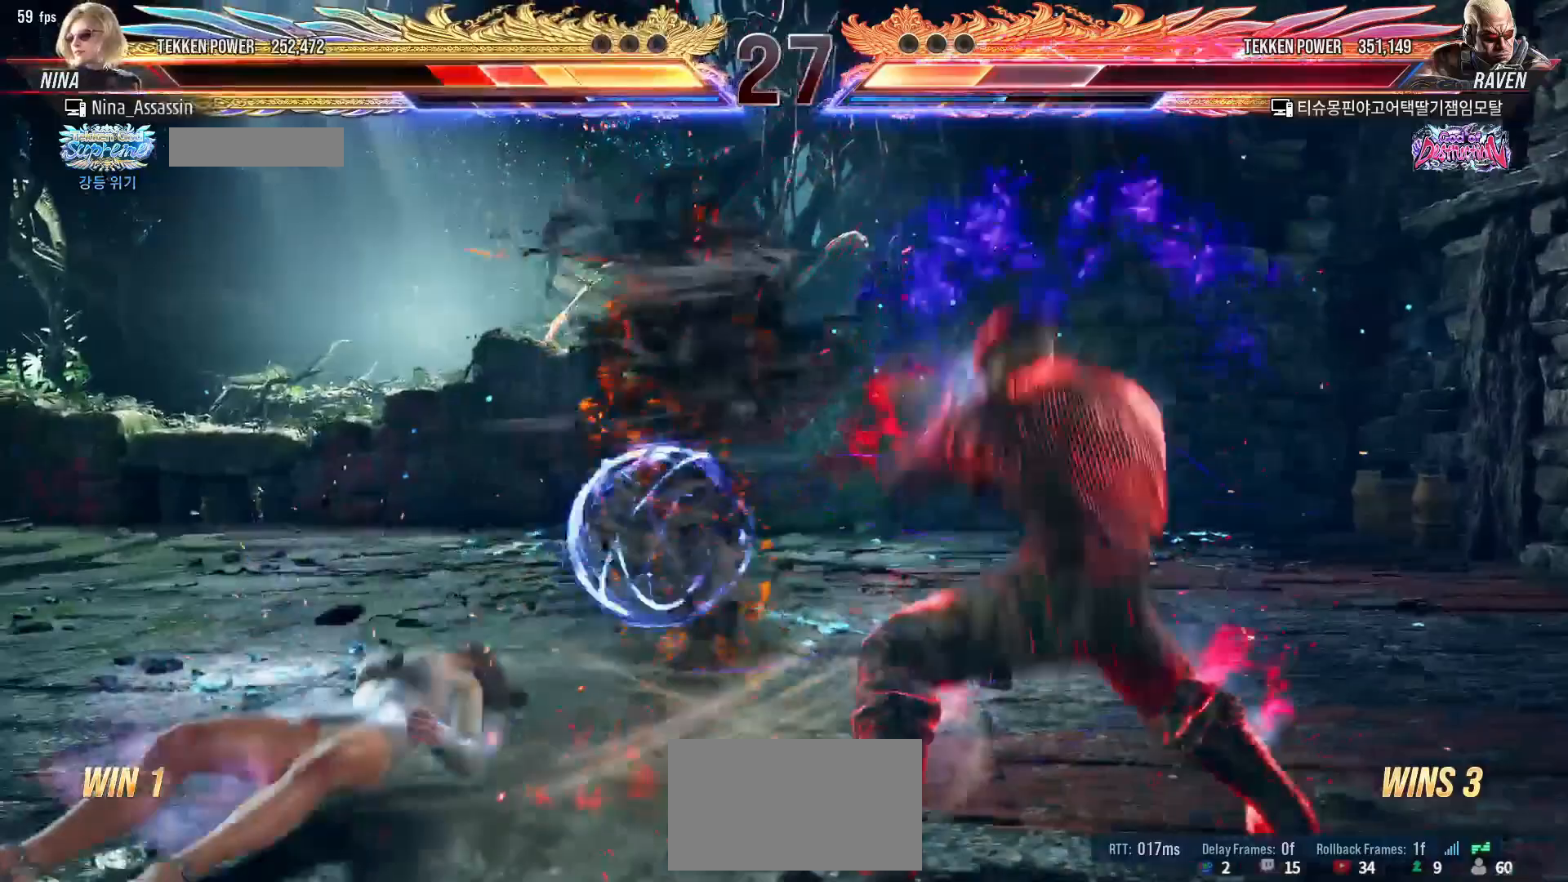
{"buttons": [], "left_stick": "center", "events": [[17, "left_stick", "right"], [83, "left_stick", "center"], [167, "left_stick", "right"], [250, "left_stick", "center"]]}
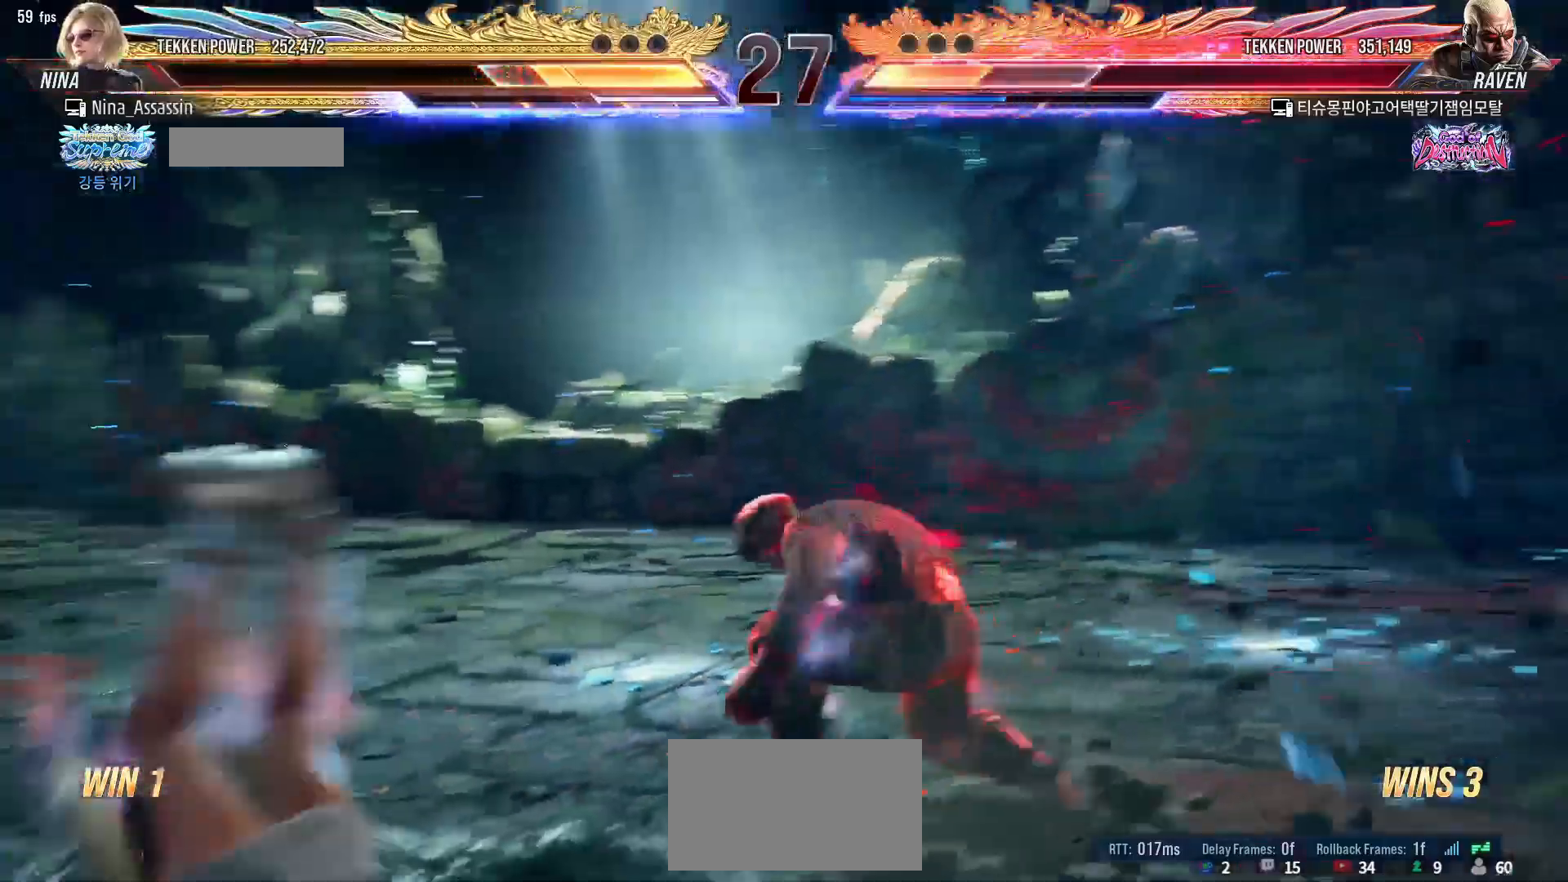
{"buttons": [], "left_stick": "center", "events": [[17, "left_stick", "left"], [83, "left_stick", "center"], [150, "left_stick", "left"], [317, "left_stick", "down-left"], [483, "left_stick", "center"]]}
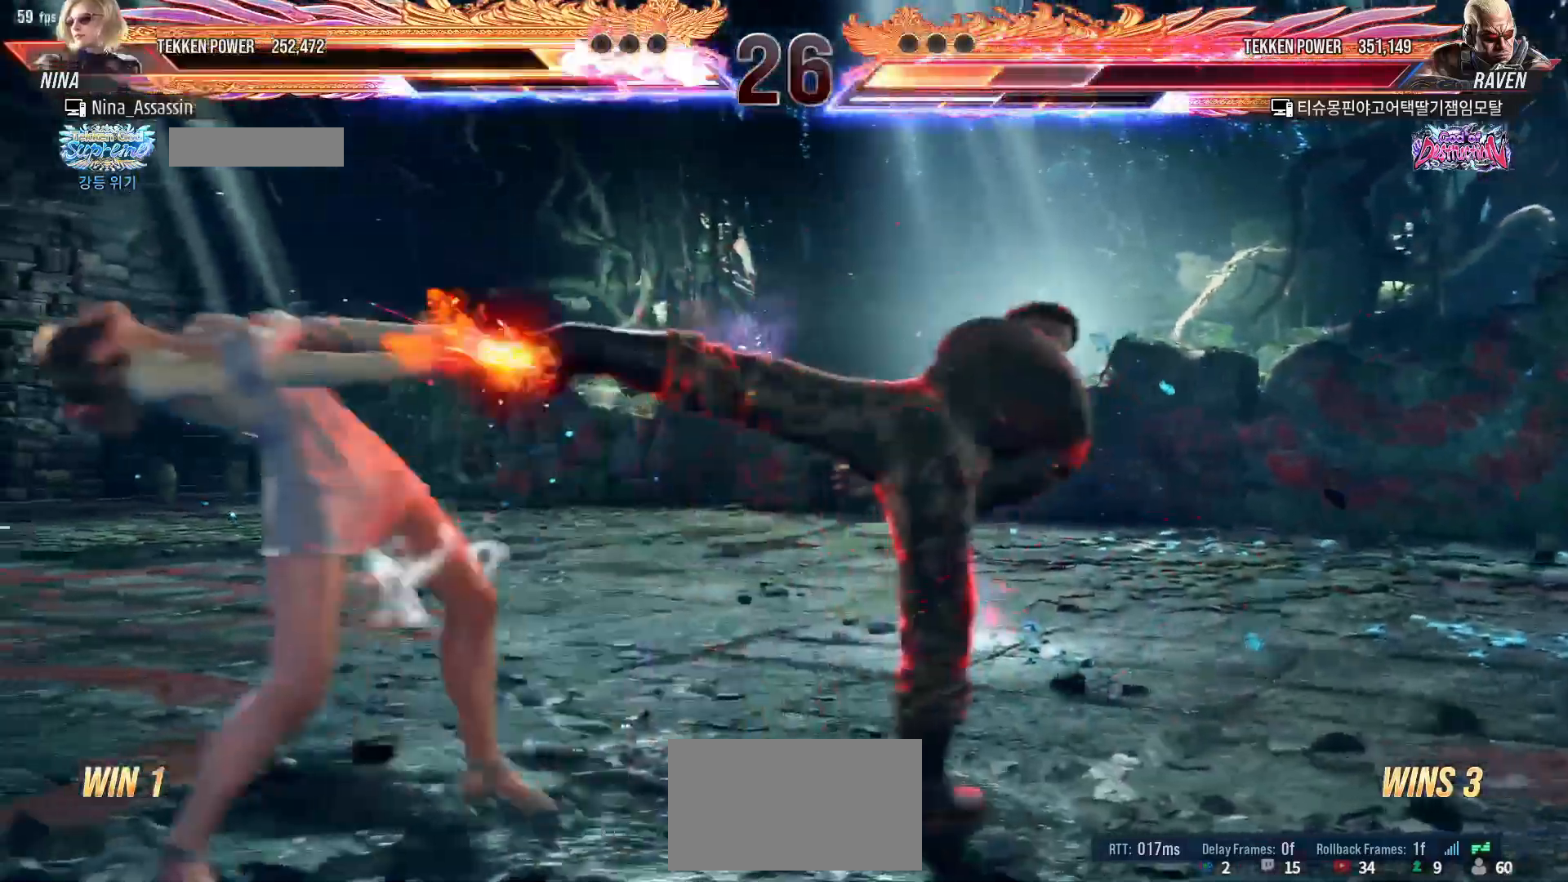
{"buttons": [], "left_stick": "left", "events": [[50, "left_stick", "left"]]}
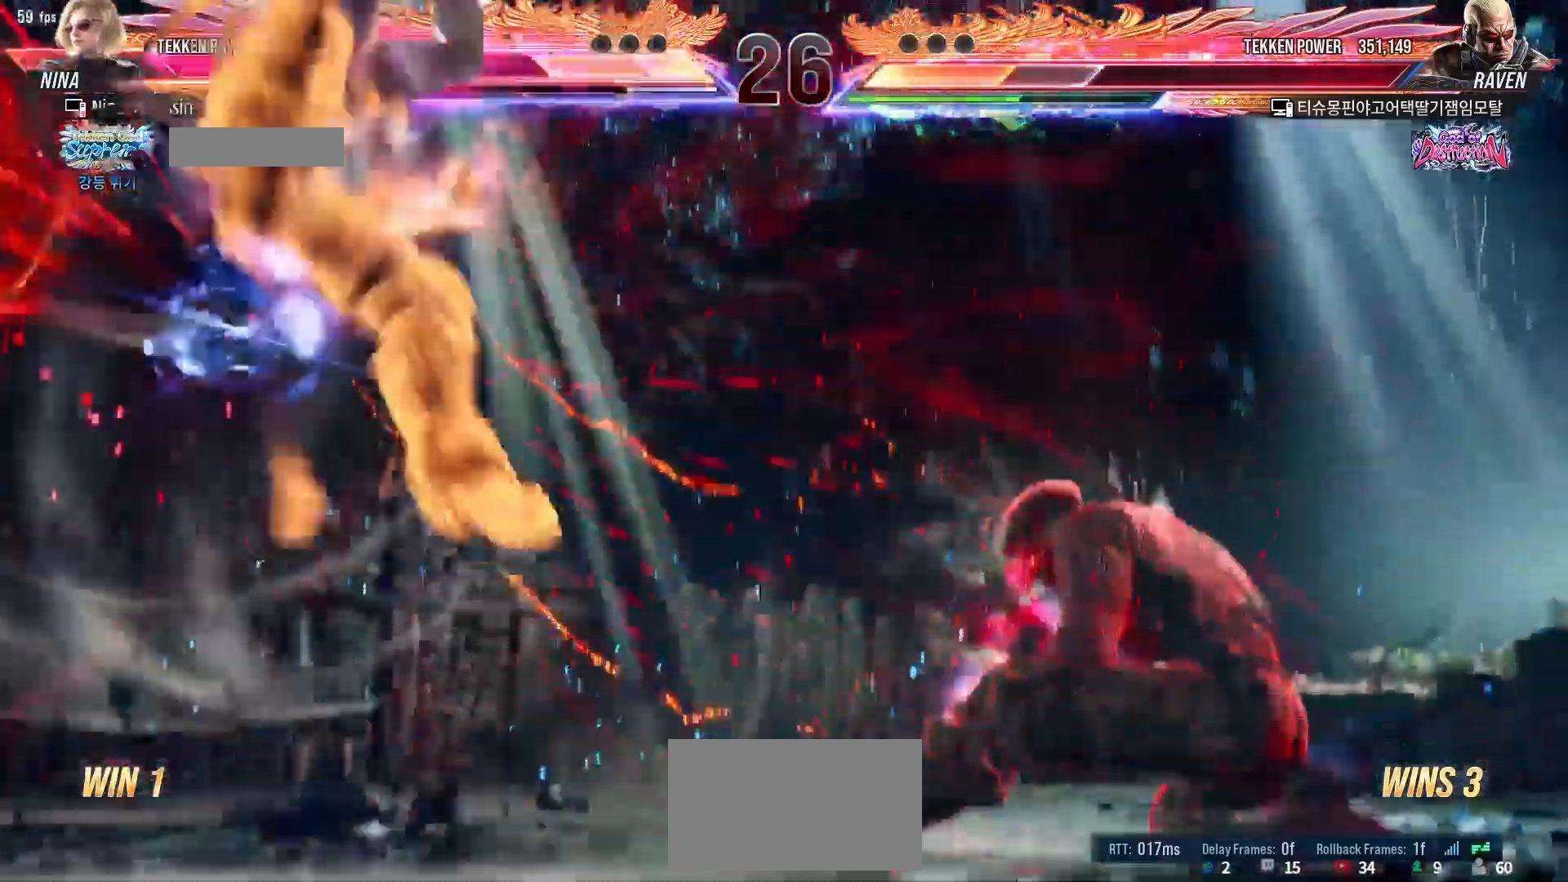
{"buttons": [], "left_stick": "center", "events": [[150, "left_stick", "center"]]}
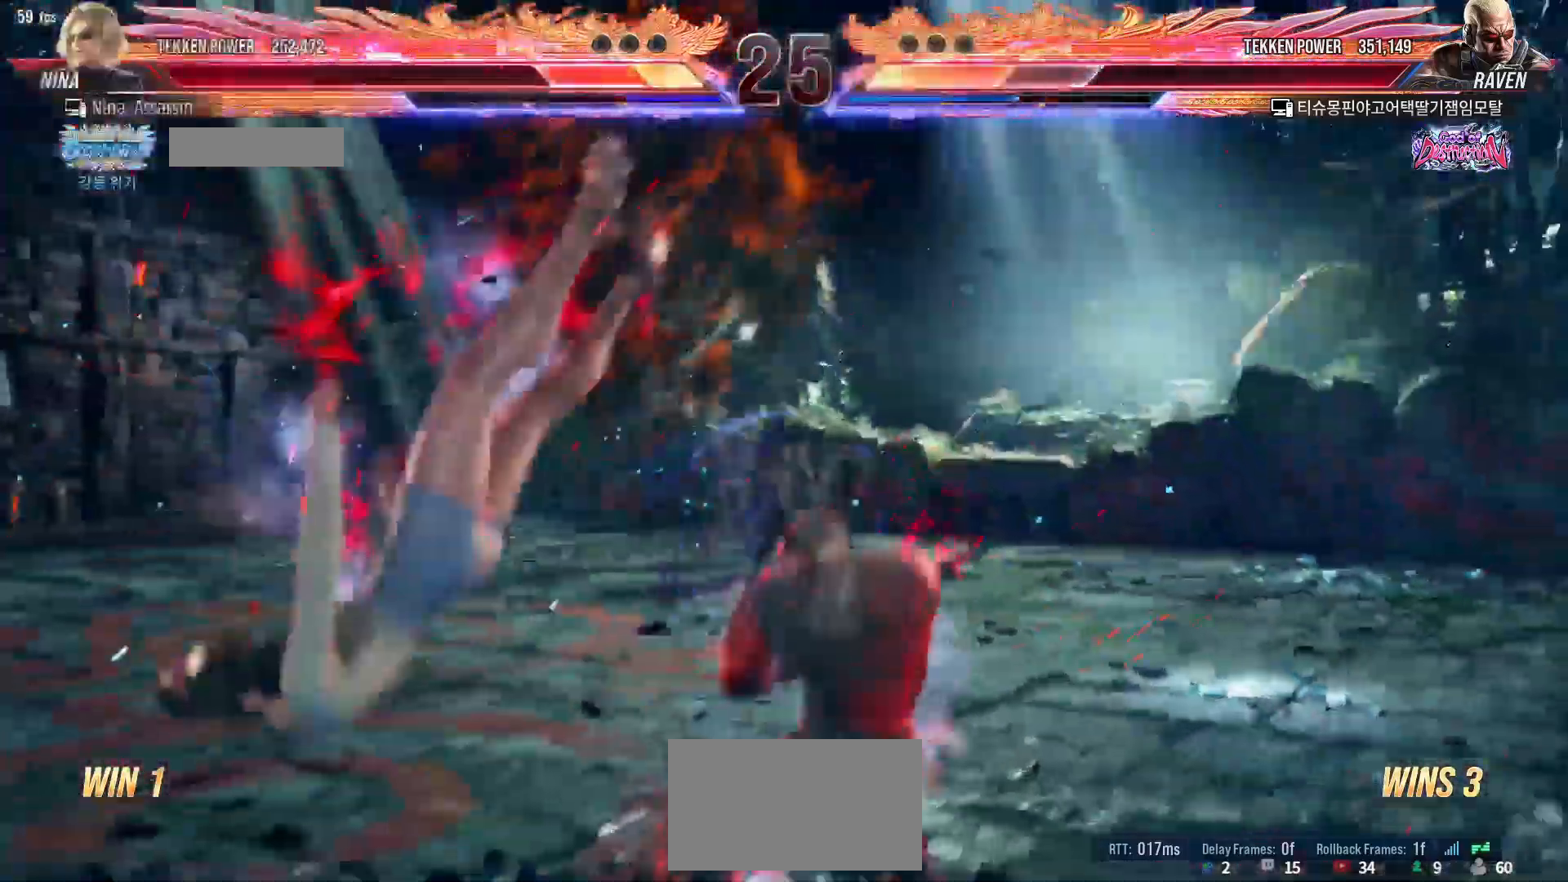
{"buttons": [], "left_stick": "center", "events": [[83, "TRIANGLE", "down"], [133, "TRIANGLE", "up"], [150, "SQUARE", "down"], [217, "SQUARE", "up"], [233, "TRIANGLE", "down"], [317, "SQUARE", "down"], [317, "TRIANGLE", "up"], [400, "SQUARE", "up"], [433, "TRIANGLE", "down"], [483, "TRIANGLE", "up"]]}
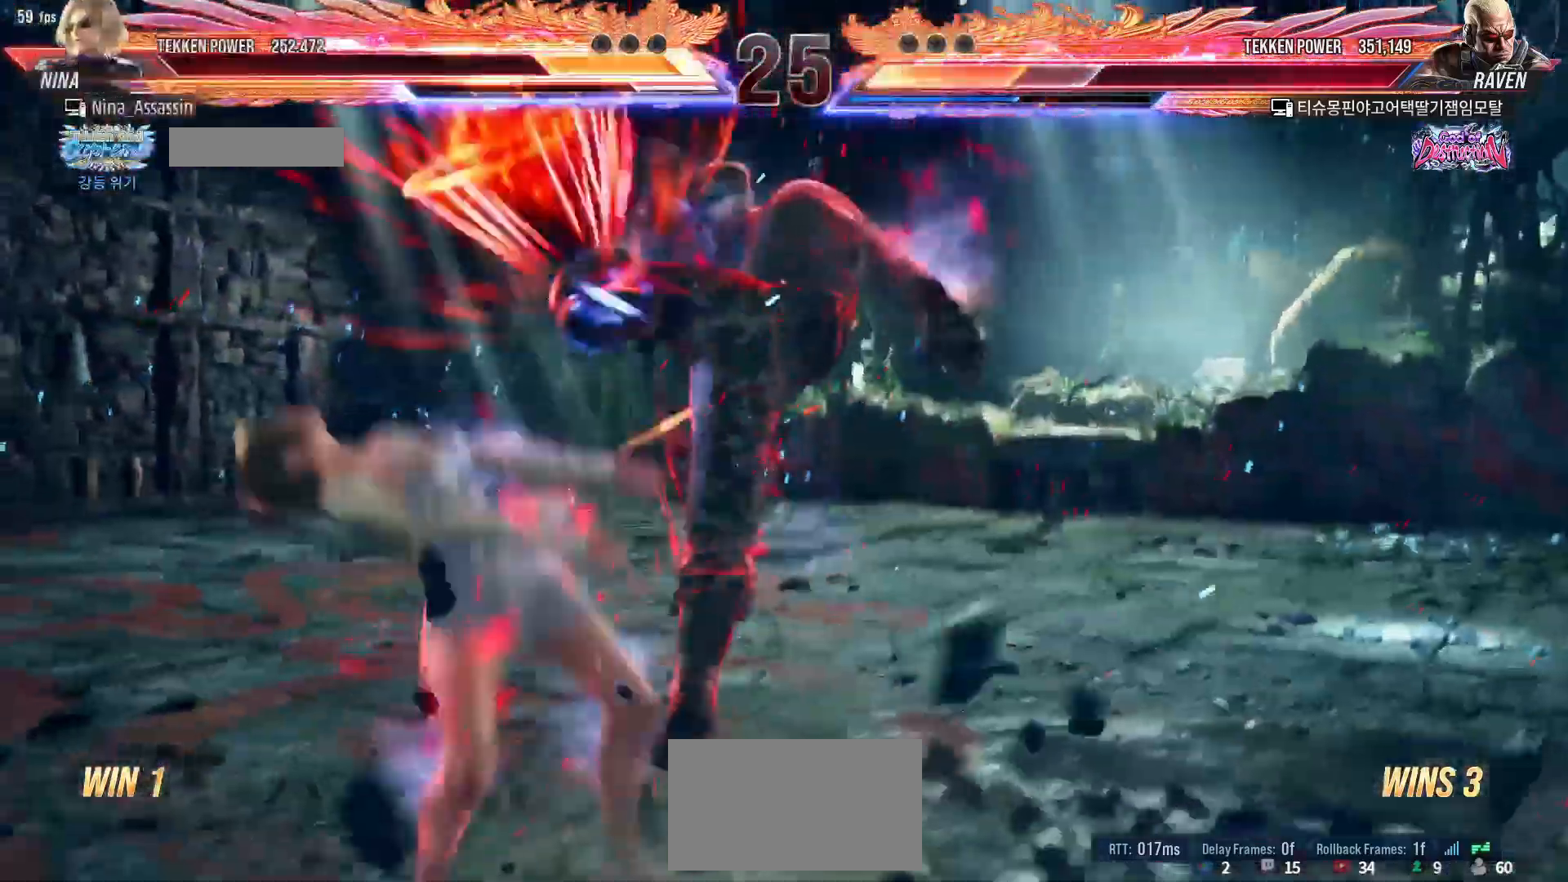
{"buttons": ["TRIANGLE"], "left_stick": "center", "events": [[17, "SQUARE", "down"], [67, "SQUARE", "up"], [117, "TRIANGLE", "down"], [167, "TRIANGLE", "up"], [200, "SQUARE", "down"], [233, "SQUARE", "up"], [283, "TRIANGLE", "down"], [317, "TRIANGLE", "up"], [367, "SQUARE", "down"], [433, "SQUARE", "up"], [467, "TRIANGLE", "down"]]}
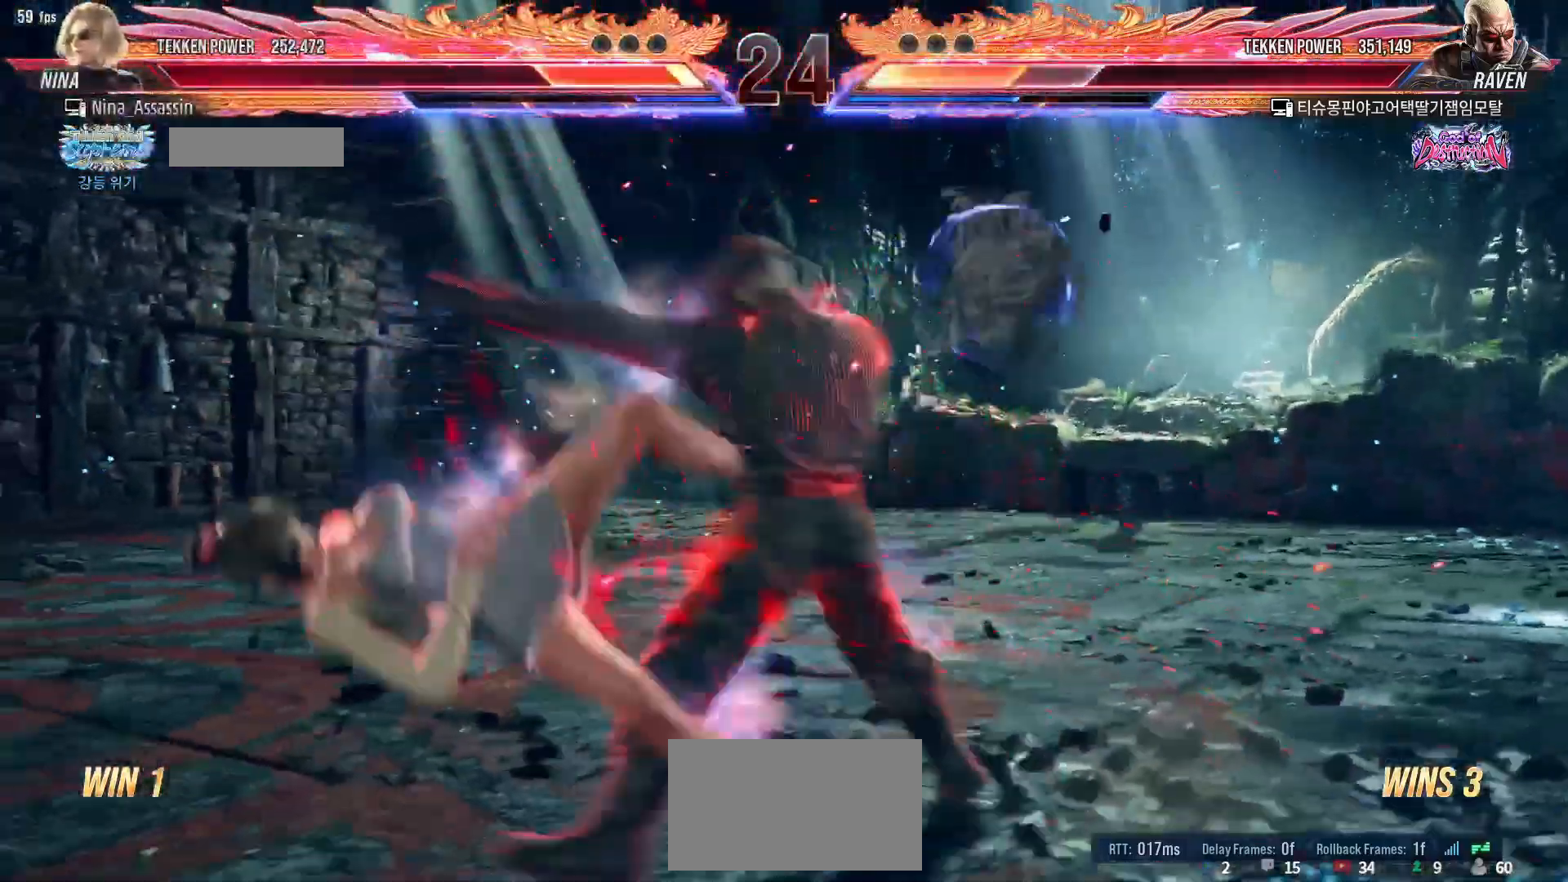
{"buttons": [], "left_stick": "center", "events": [[33, "TRIANGLE", "up"], [50, "SQUARE", "down"], [117, "SQUARE", "up"], [150, "TRIANGLE", "down"], [217, "TRIANGLE", "up"], [250, "SQUARE", "down"], [300, "SQUARE", "up"], [367, "TRIANGLE", "down"], [417, "TRIANGLE", "up"], [450, "SQUARE", "down"], [500, "SQUARE", "up"]]}
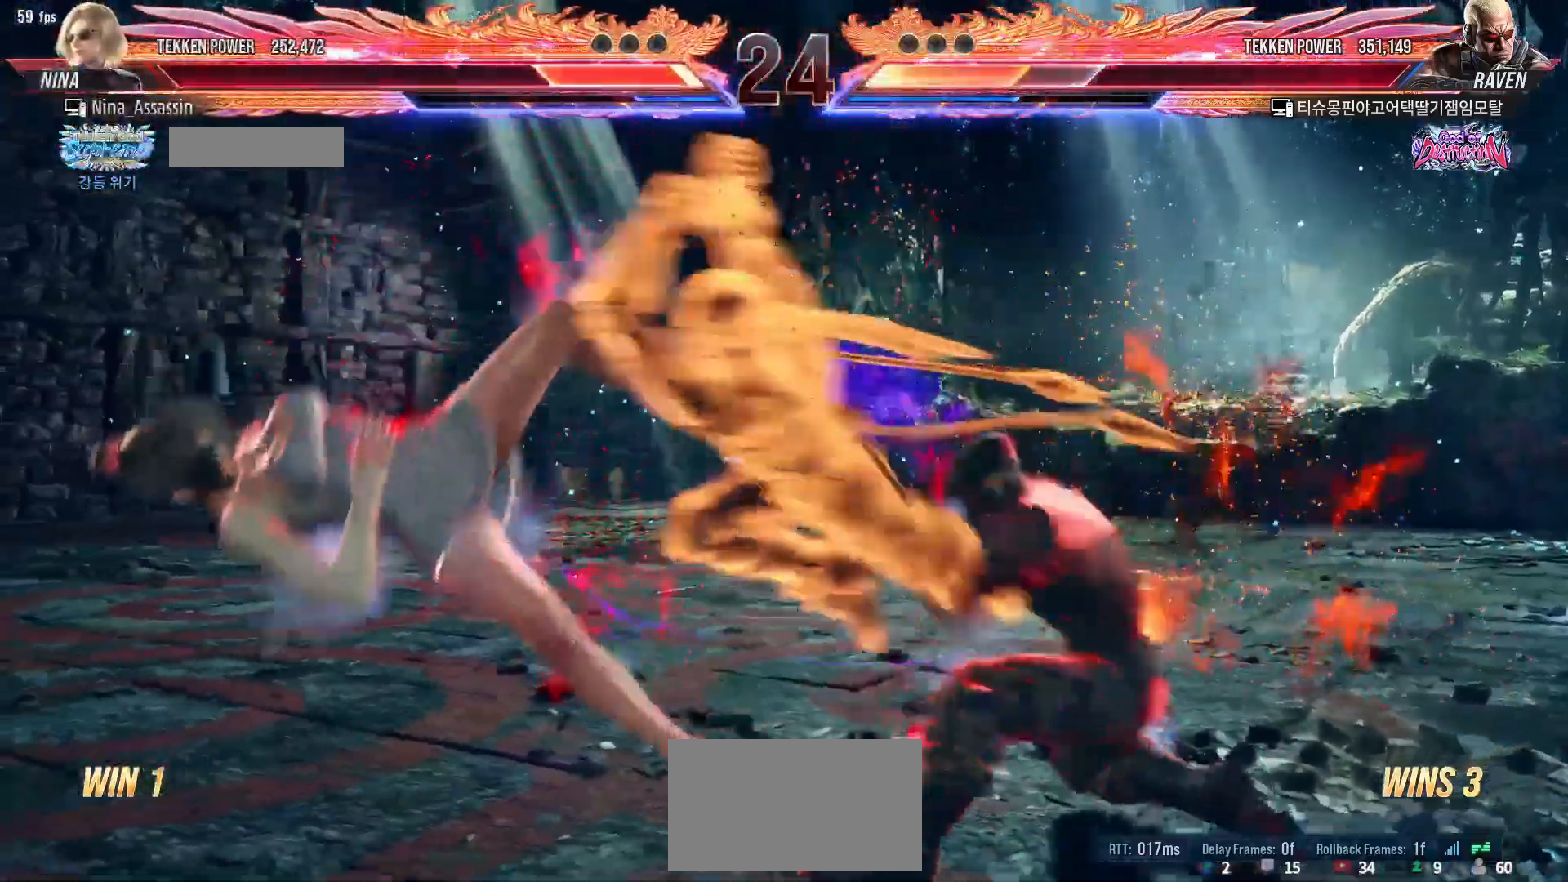
{"buttons": [], "left_stick": "center", "events": [[50, "TRIANGLE", "down"], [100, "TRIANGLE", "up"], [150, "SQUARE", "down"], [183, "SQUARE", "up"], [233, "TRIANGLE", "down"], [283, "TRIANGLE", "up"], [333, "SQUARE", "down"], [383, "SQUARE", "up"], [417, "TRIANGLE", "down"], [483, "TRIANGLE", "up"]]}
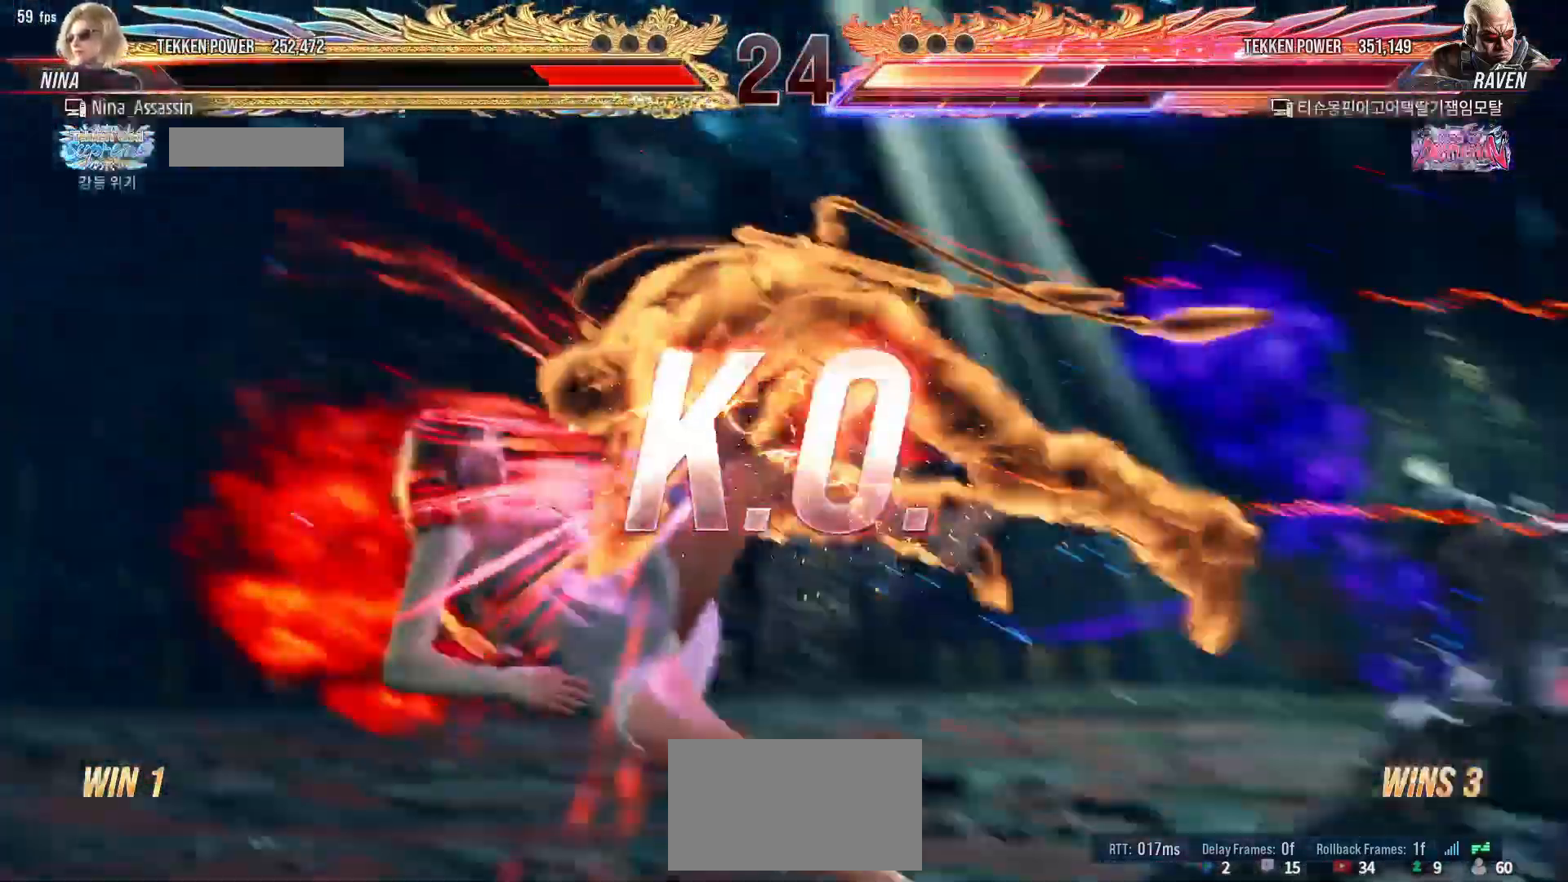
{"buttons": [], "left_stick": "center", "events": [[33, "SQUARE", "down"], [83, "SQUARE", "up"], [117, "TRIANGLE", "down"], [167, "TRIANGLE", "up"], [217, "SQUARE", "down"], [267, "SQUARE", "up"]]}
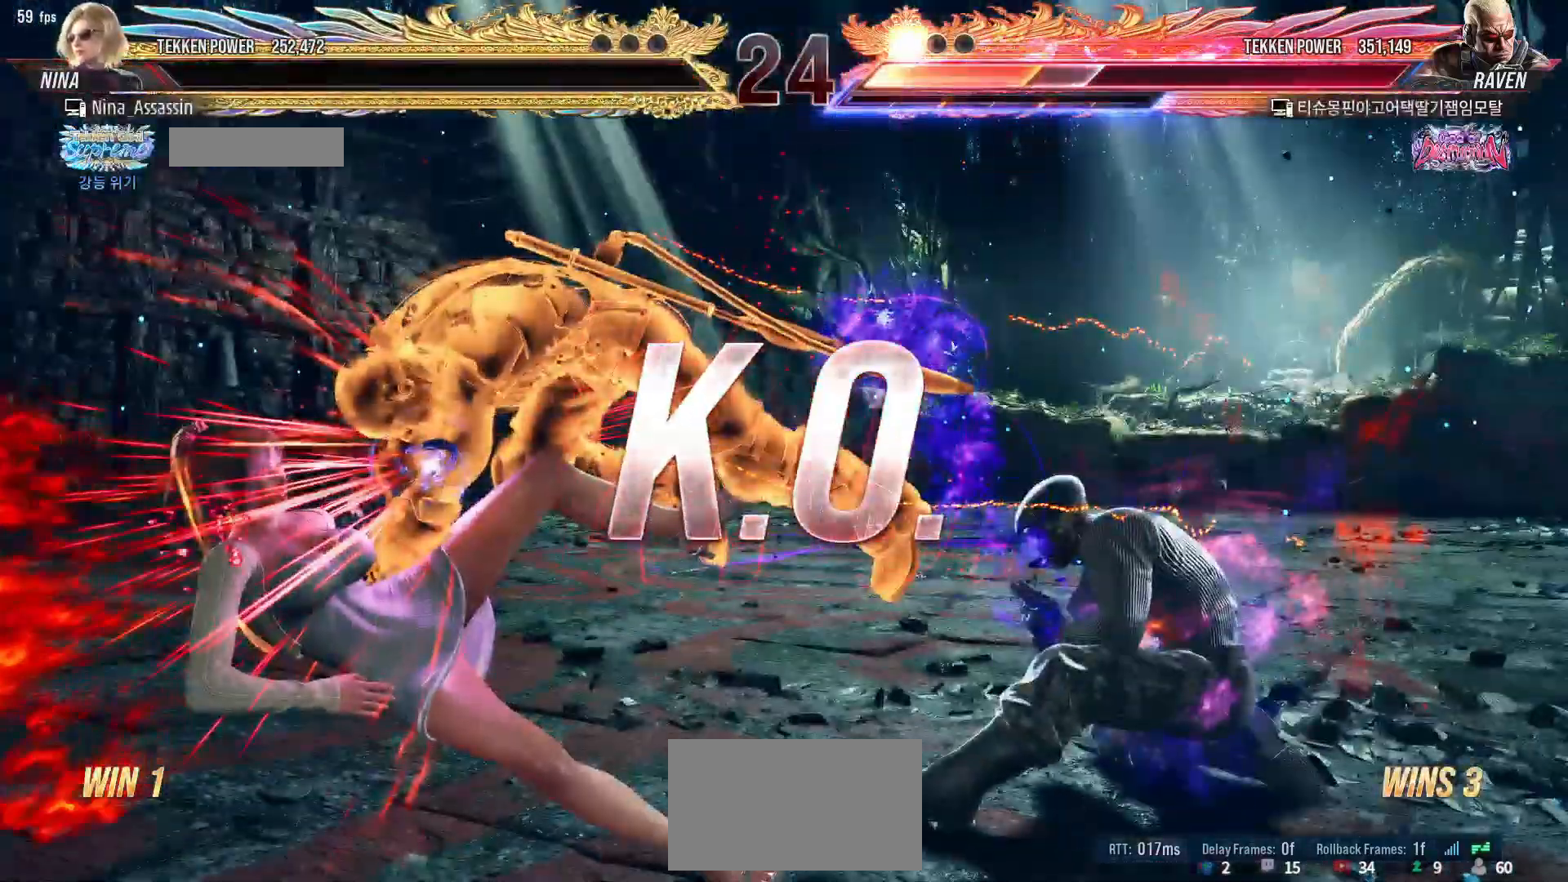
{"buttons": [], "left_stick": "center", "events": []}
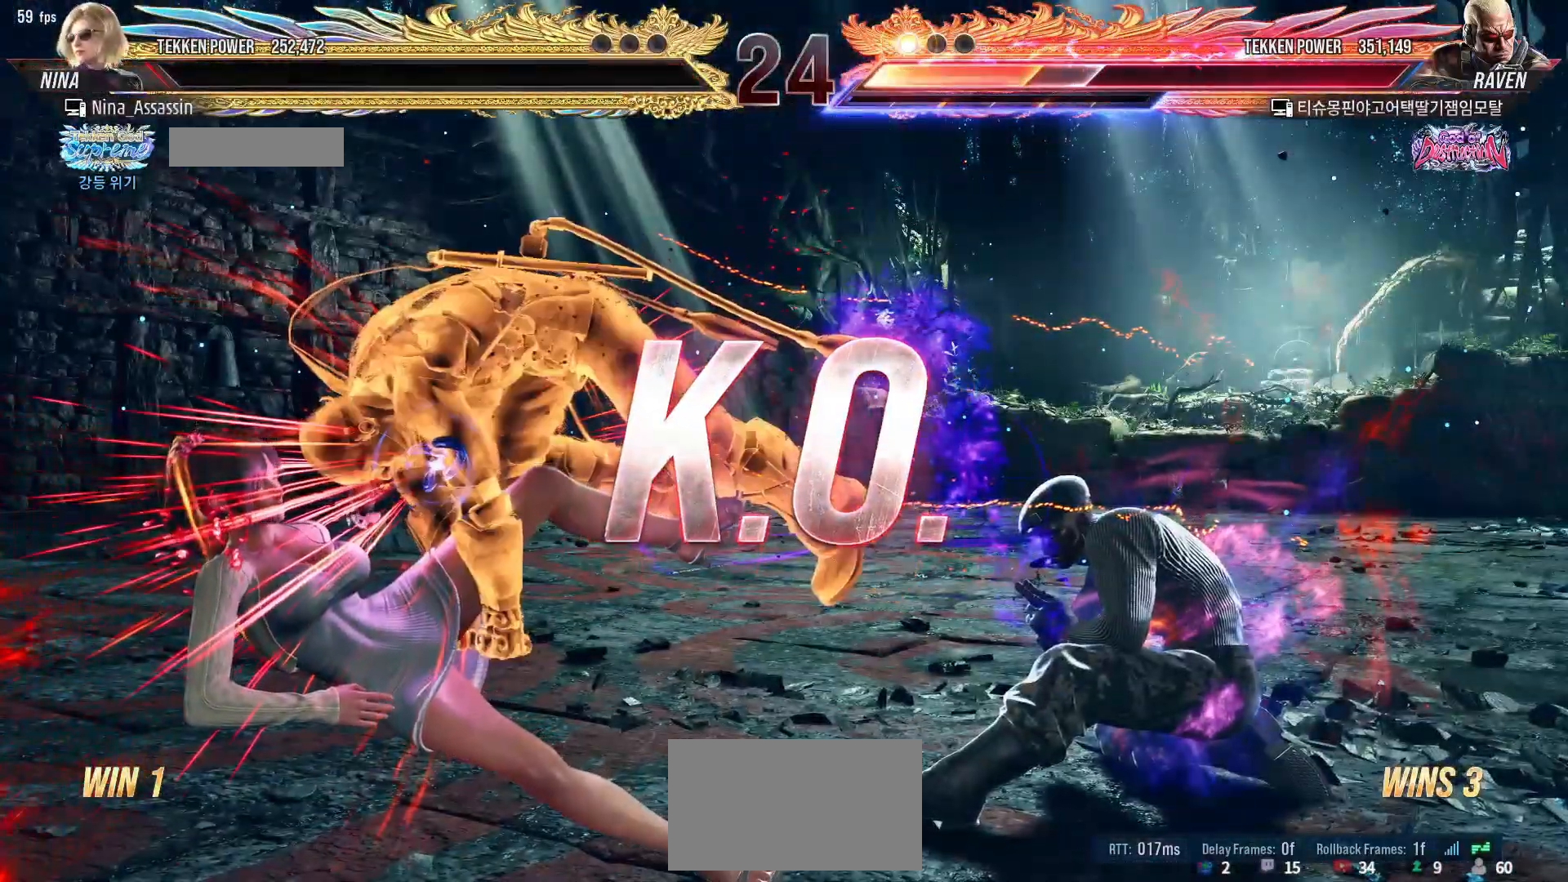
{"buttons": [], "left_stick": "center", "events": []}
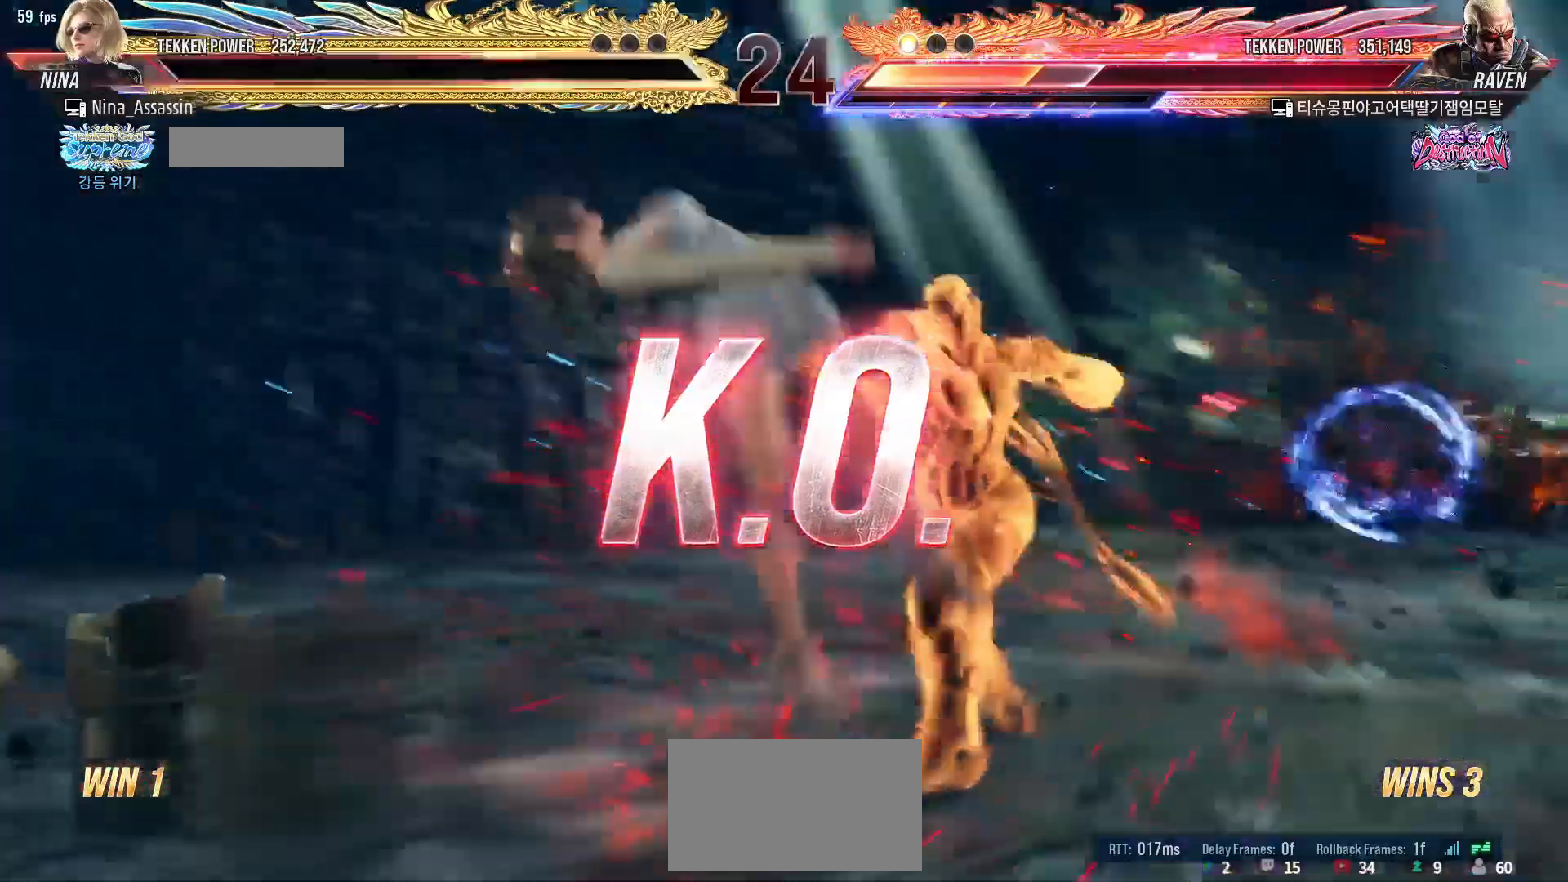
{"buttons": [], "left_stick": "center", "events": []}
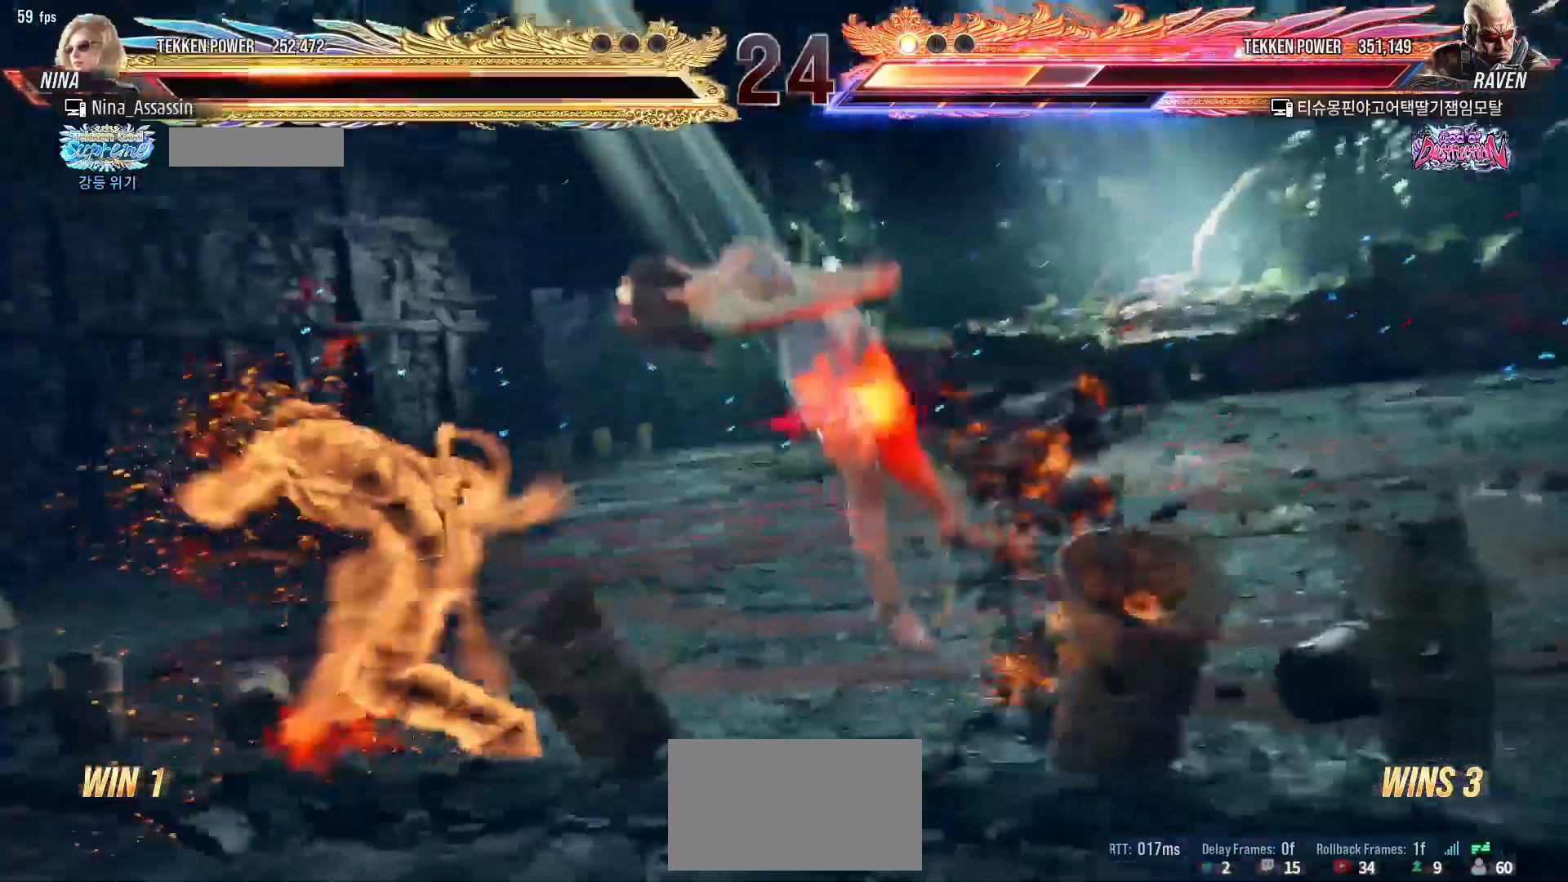
{"buttons": [], "left_stick": "center", "events": []}
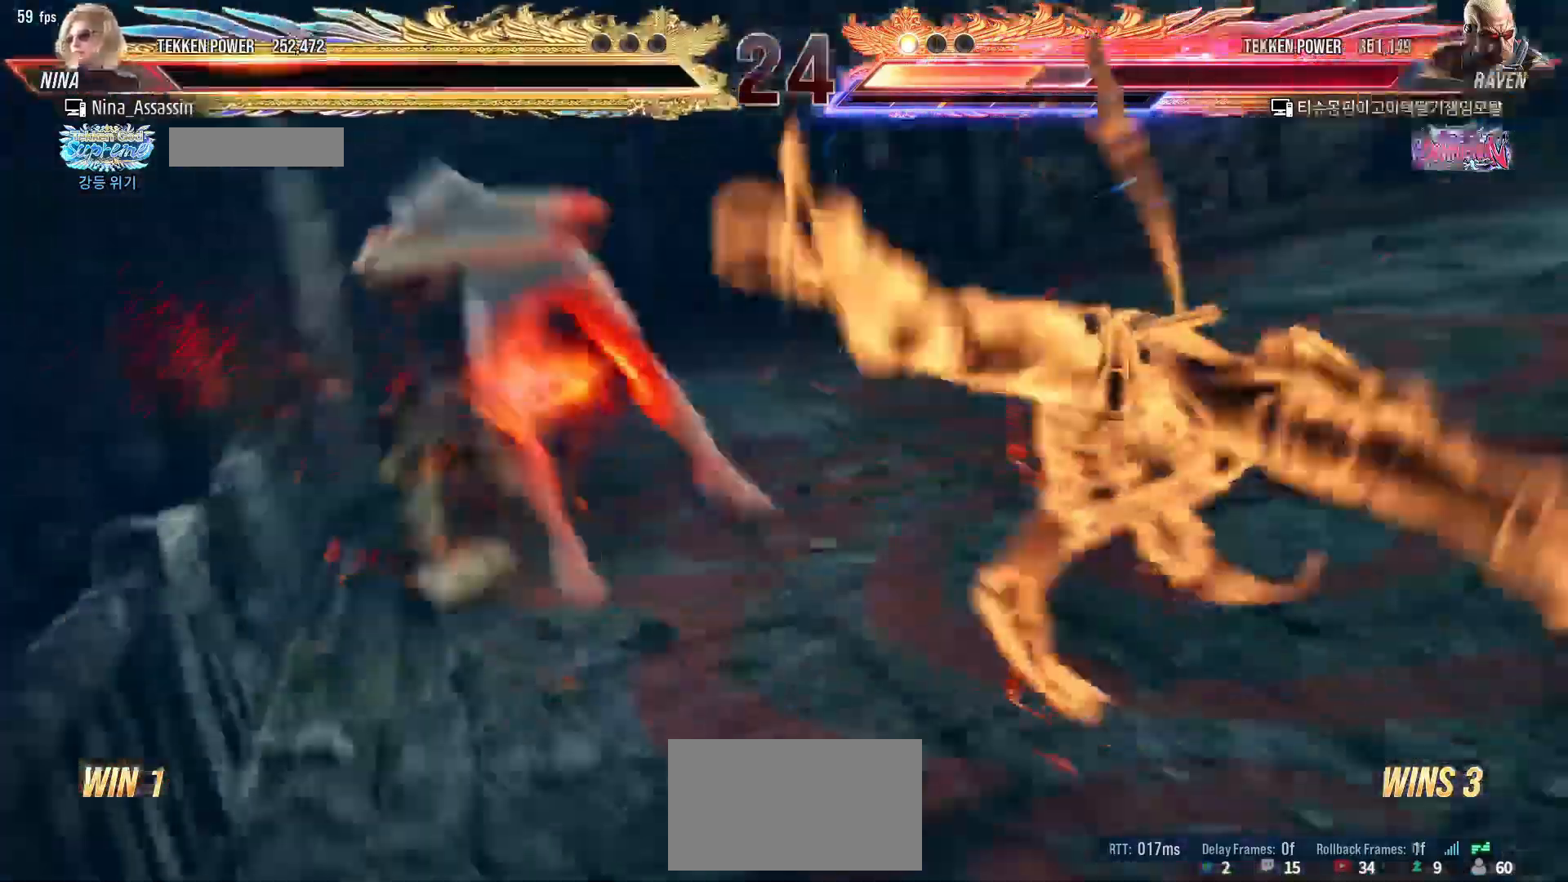
{"buttons": [], "left_stick": "center", "events": []}
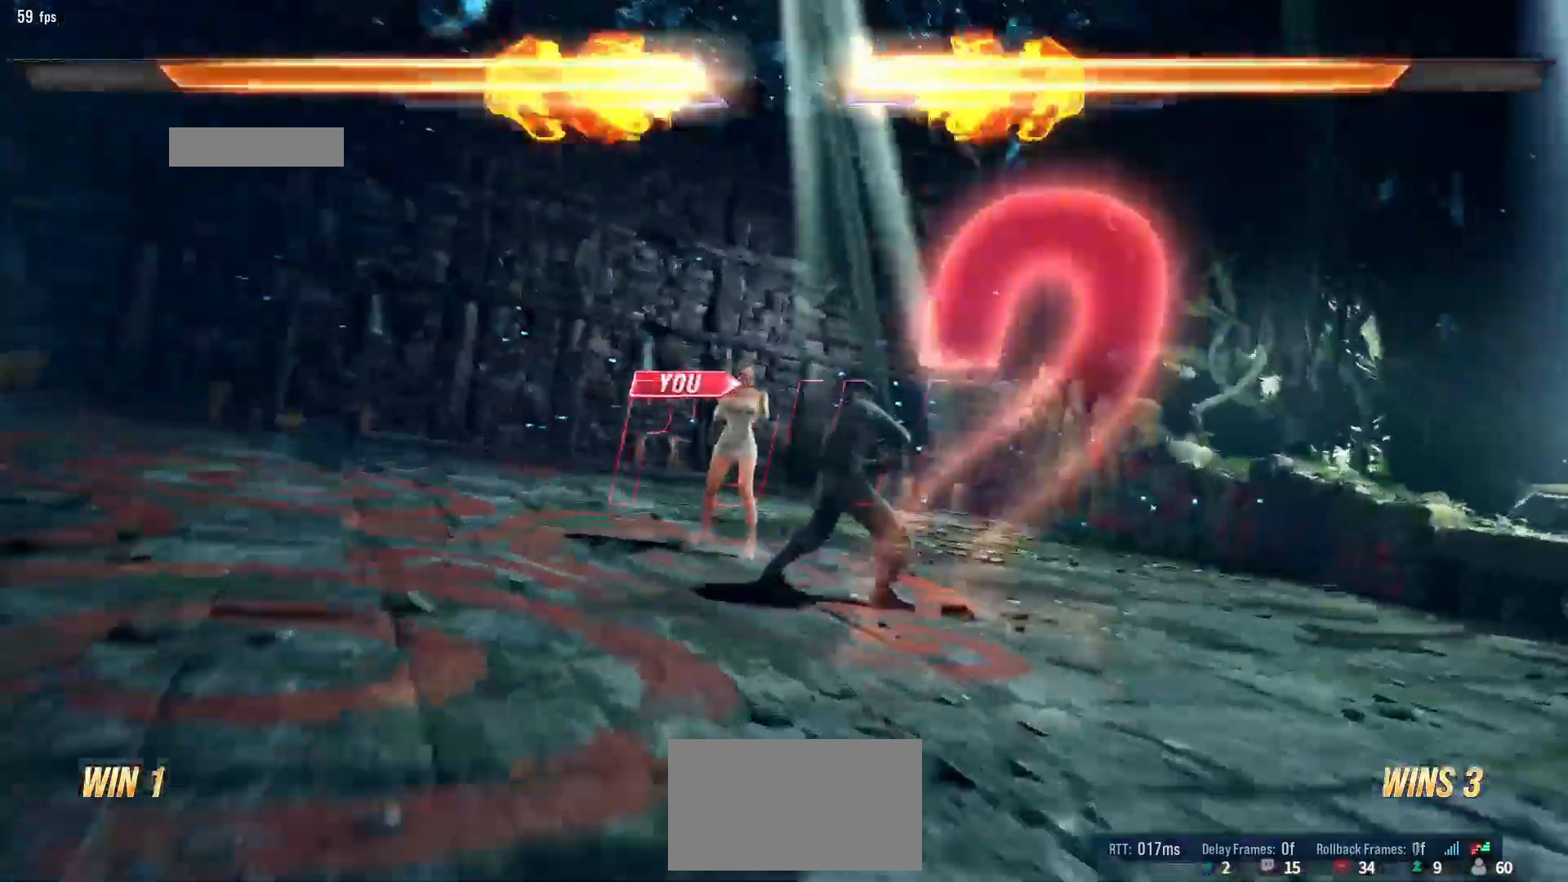
{"buttons": [], "left_stick": "center", "events": [[100, "START", "down"], [183, "START", "up"], [250, "START", "down"], [350, "START", "up"], [400, "START", "down"], [483, "START", "up"]]}
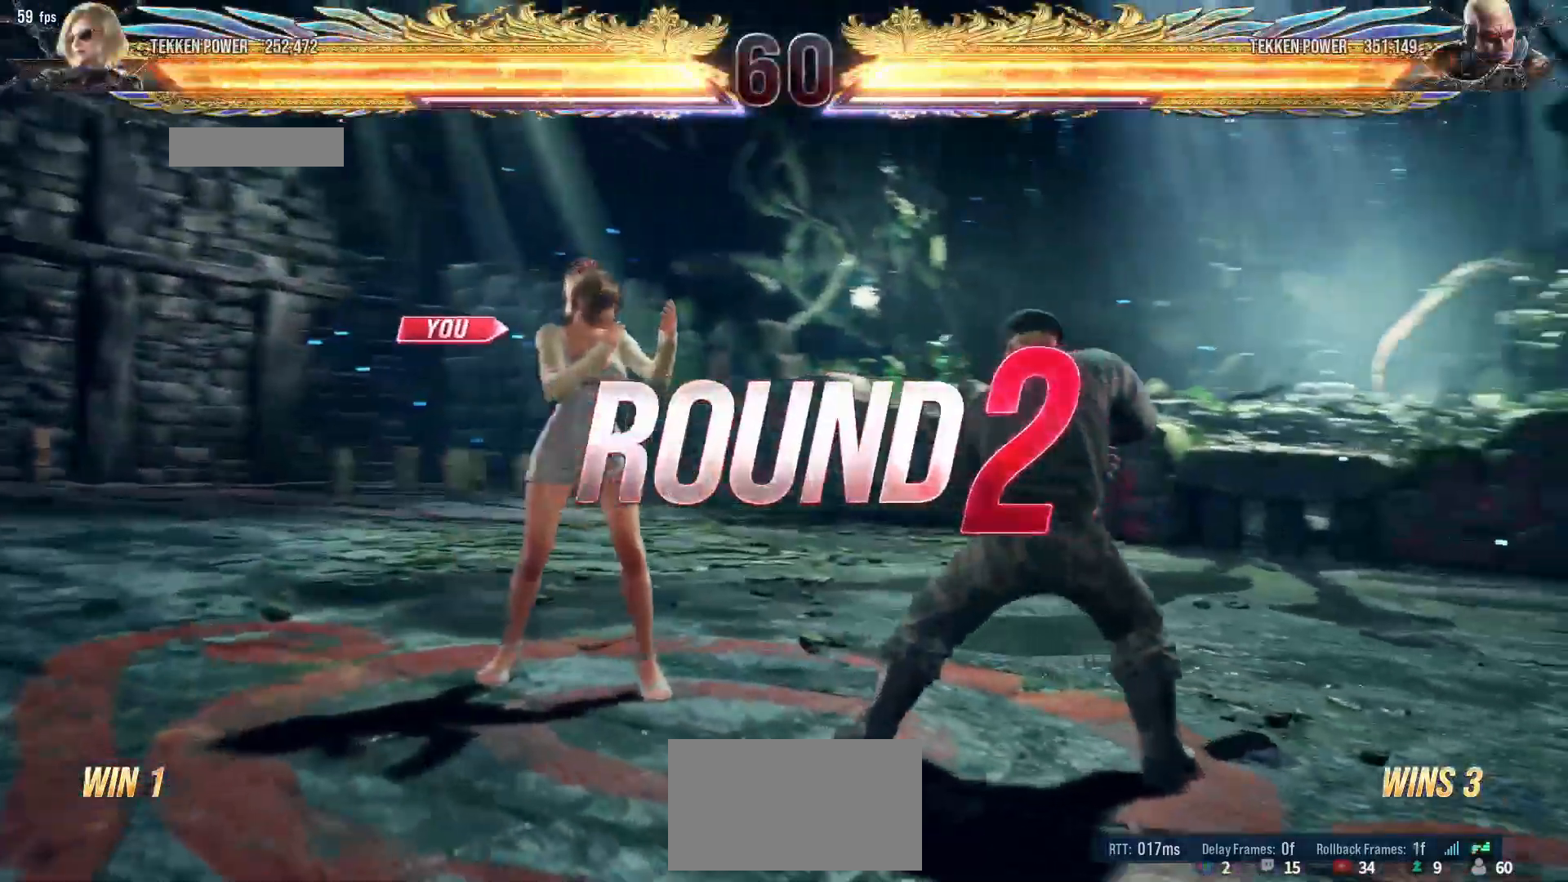
{"buttons": ["START"], "left_stick": "center", "events": [[50, "START", "down"], [133, "START", "up"], [183, "START", "down"], [267, "START", "up"], [333, "START", "down"], [417, "START", "up"], [467, "START", "down"]]}